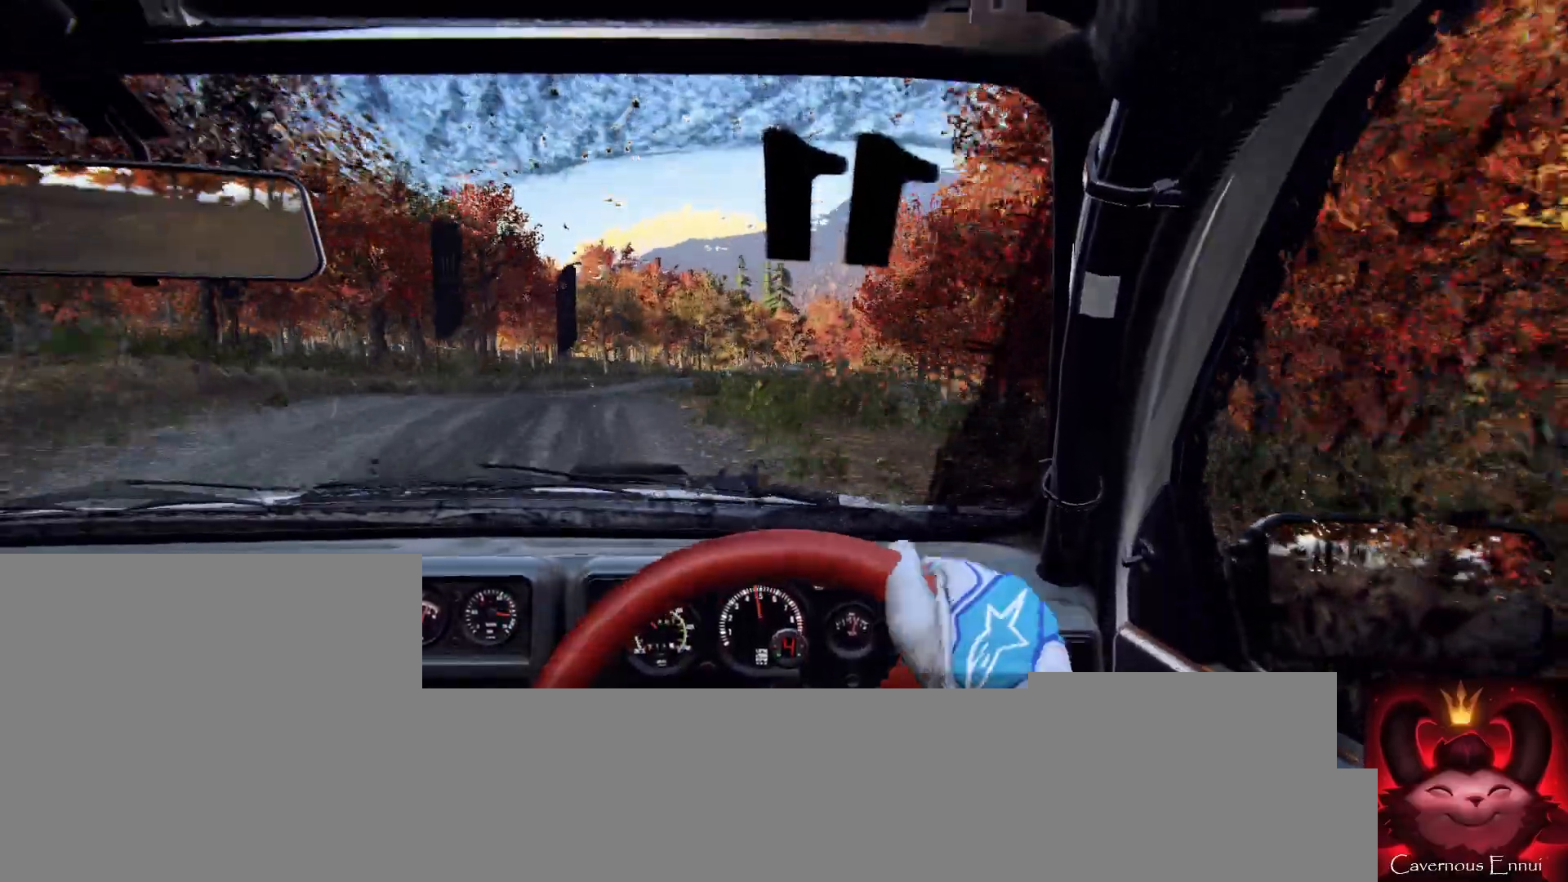
Gameplay with a controller (Xbox layout); each line is a JSON object with the inputs held at the frame after it. "events" lists button and stick changes between this image and that frame as [ms after this image, input, new state], when the widget could be followed in between.
{"buttons": [], "left_stick": "right", "right_stick": "up", "events": [[100, "left_stick", "left"], [200, "left_stick", "center"], [233, "right_stick", "up"], [400, "left_stick", "right"]]}
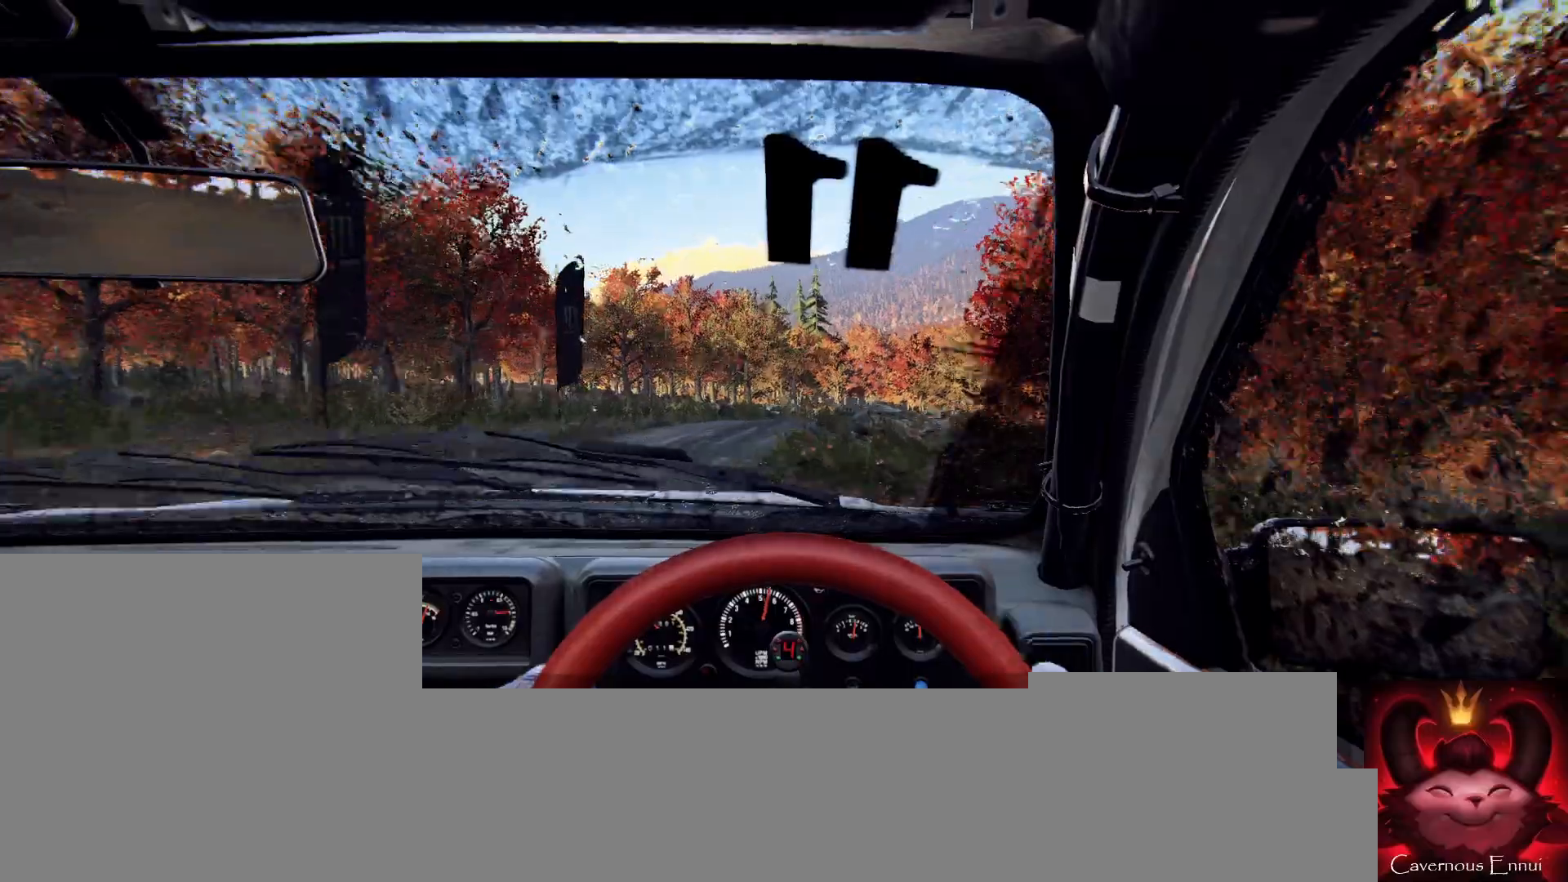
{"buttons": ["L2"], "left_stick": "right", "right_stick": "center", "events": [[200, "L2", "down"], [233, "right_stick", "center"], [367, "L2", "up"], [467, "L2", "down"]]}
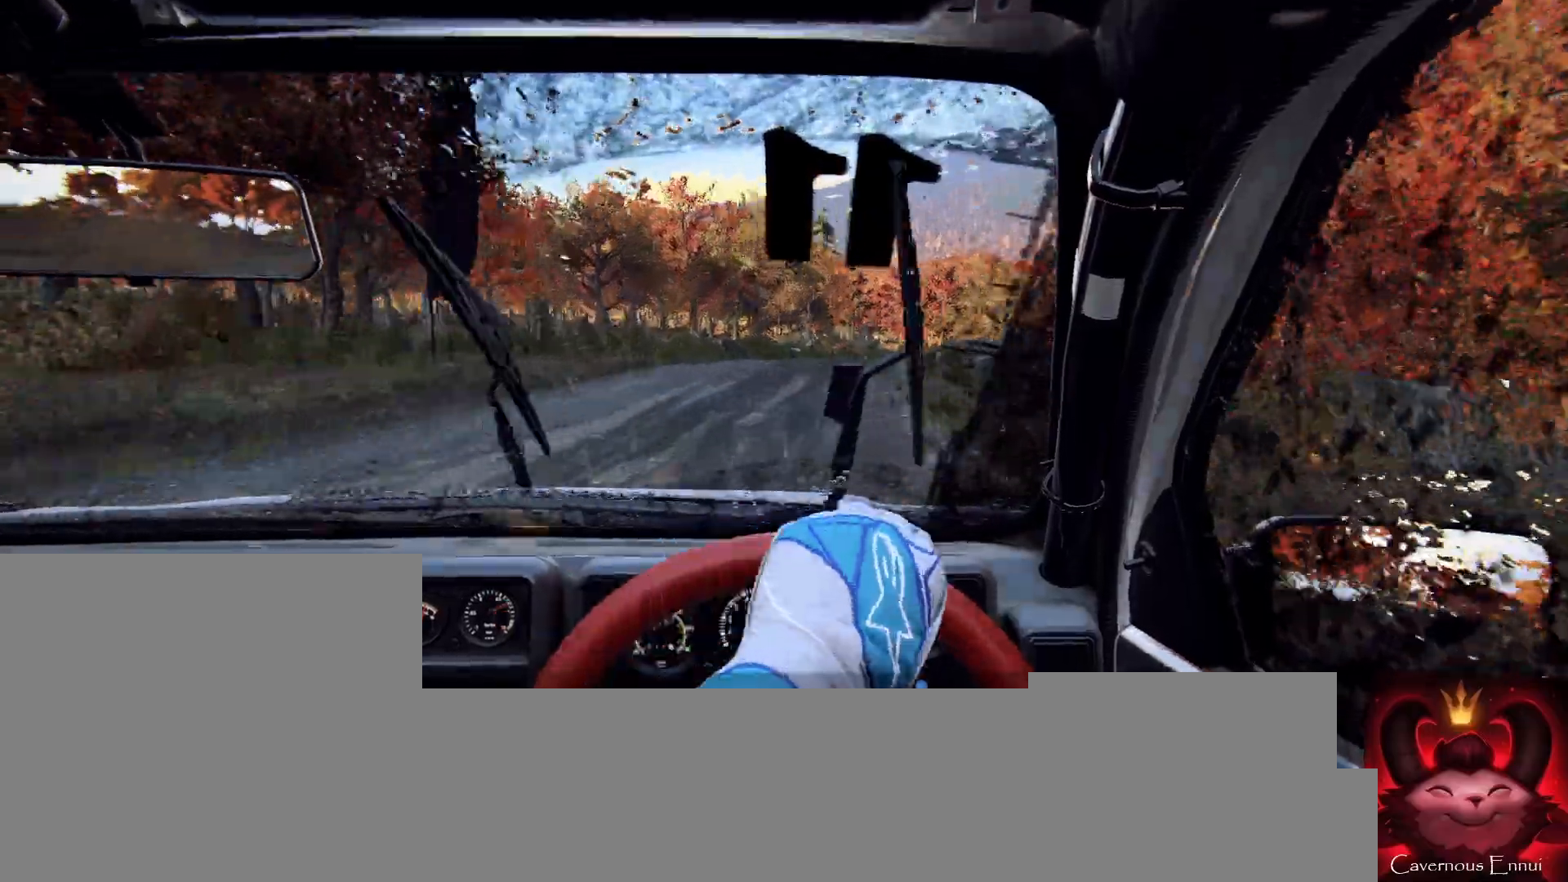
{"buttons": [], "left_stick": "left", "right_stick": "center", "events": [[33, "L2", "up"], [100, "left_stick", "center"], [233, "left_stick", "left"], [367, "left_stick", "center"], [467, "left_stick", "left"]]}
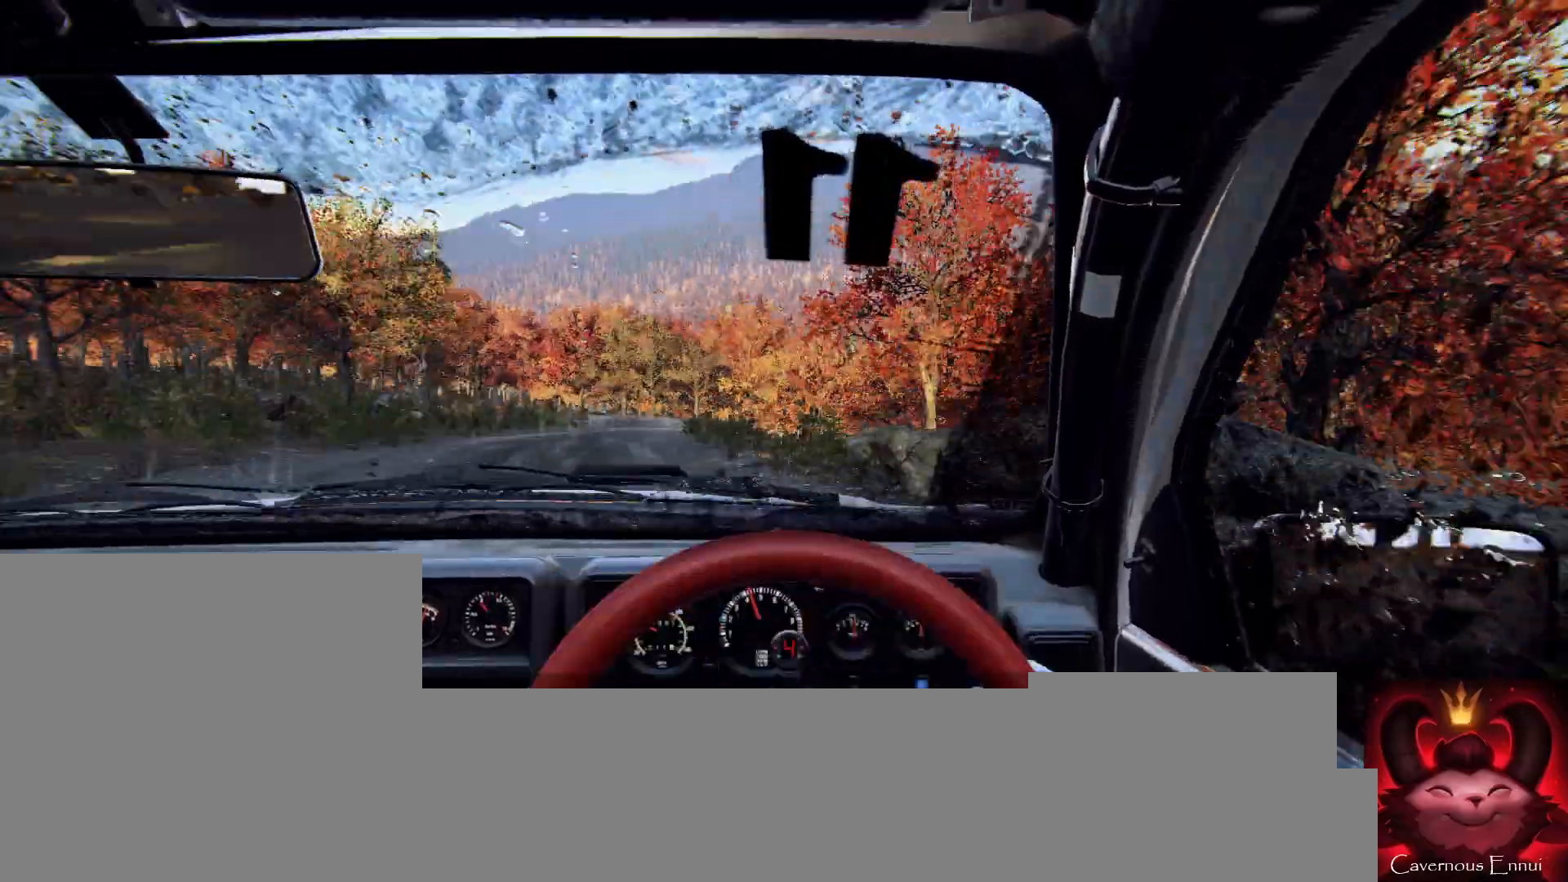
{"buttons": [], "left_stick": "center", "right_stick": "up", "events": [[33, "right_stick", "up"], [167, "left_stick", "center"], [167, "right_stick", "center"], [267, "left_stick", "left"], [333, "right_stick", "up"], [500, "left_stick", "center"]]}
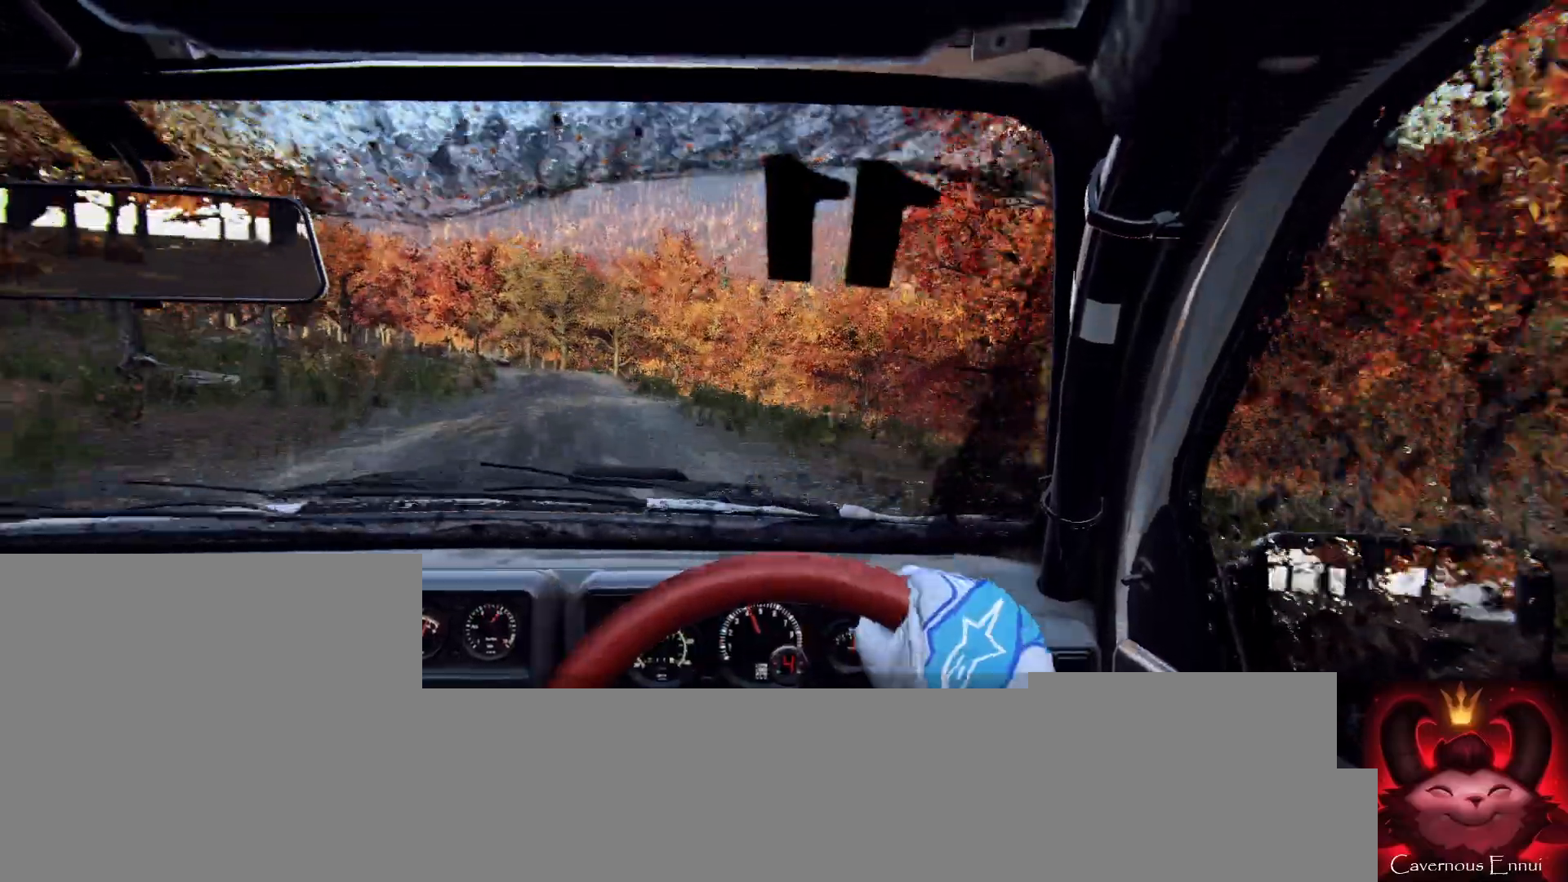
{"buttons": [], "left_stick": "left", "right_stick": "up", "events": [[300, "left_stick", "left"]]}
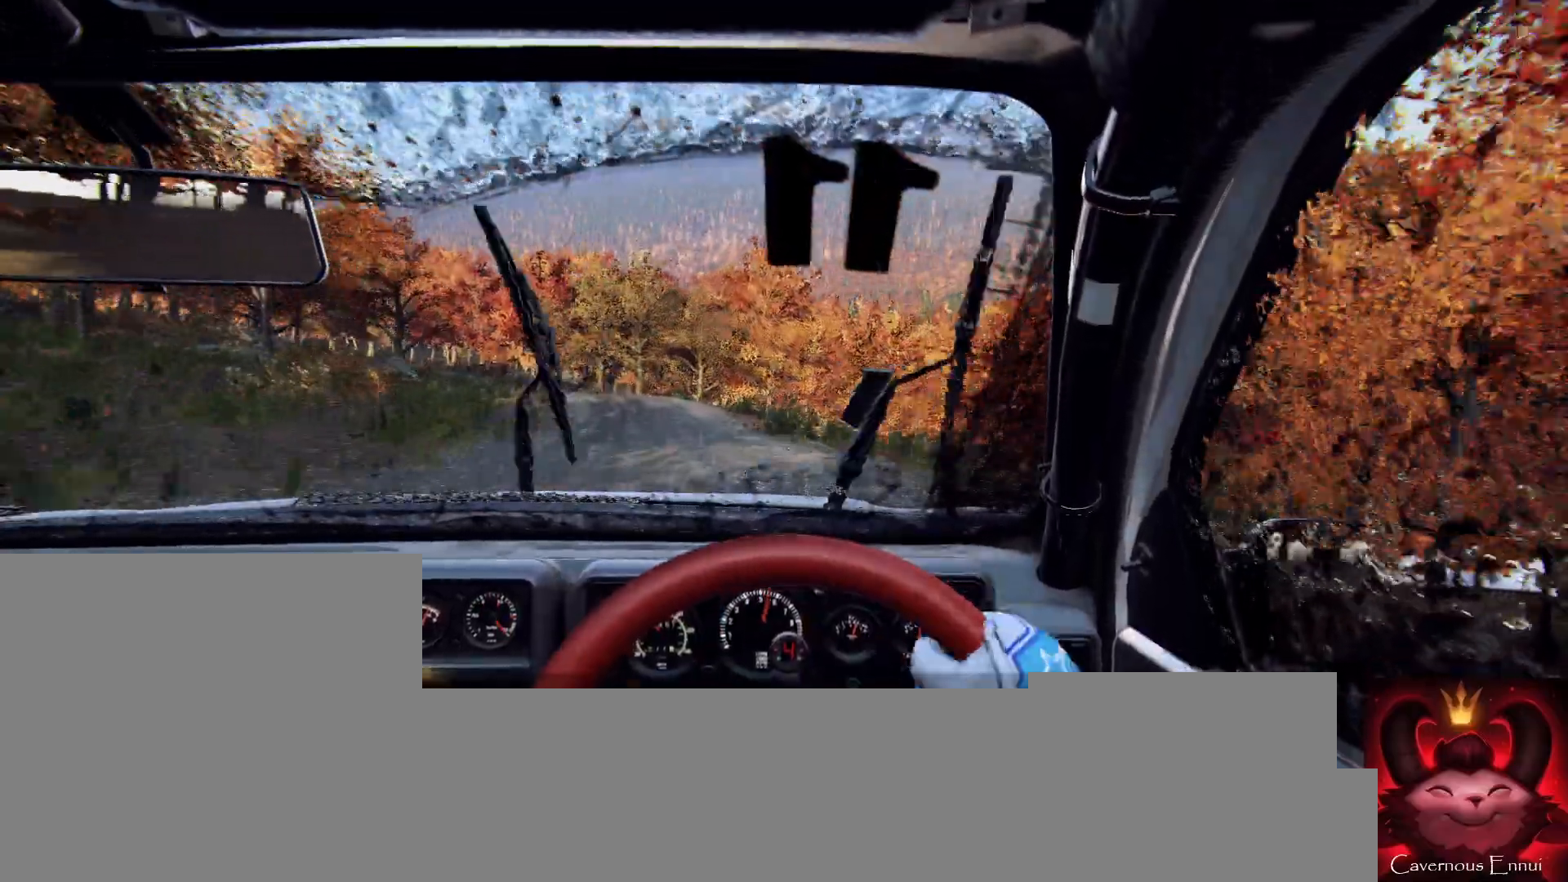
{"buttons": ["L2"], "left_stick": "left", "right_stick": "center", "events": [[67, "left_stick", "center"], [133, "left_stick", "left"], [300, "left_stick", "center"], [433, "L2", "down"], [500, "left_stick", "left"], [500, "right_stick", "center"]]}
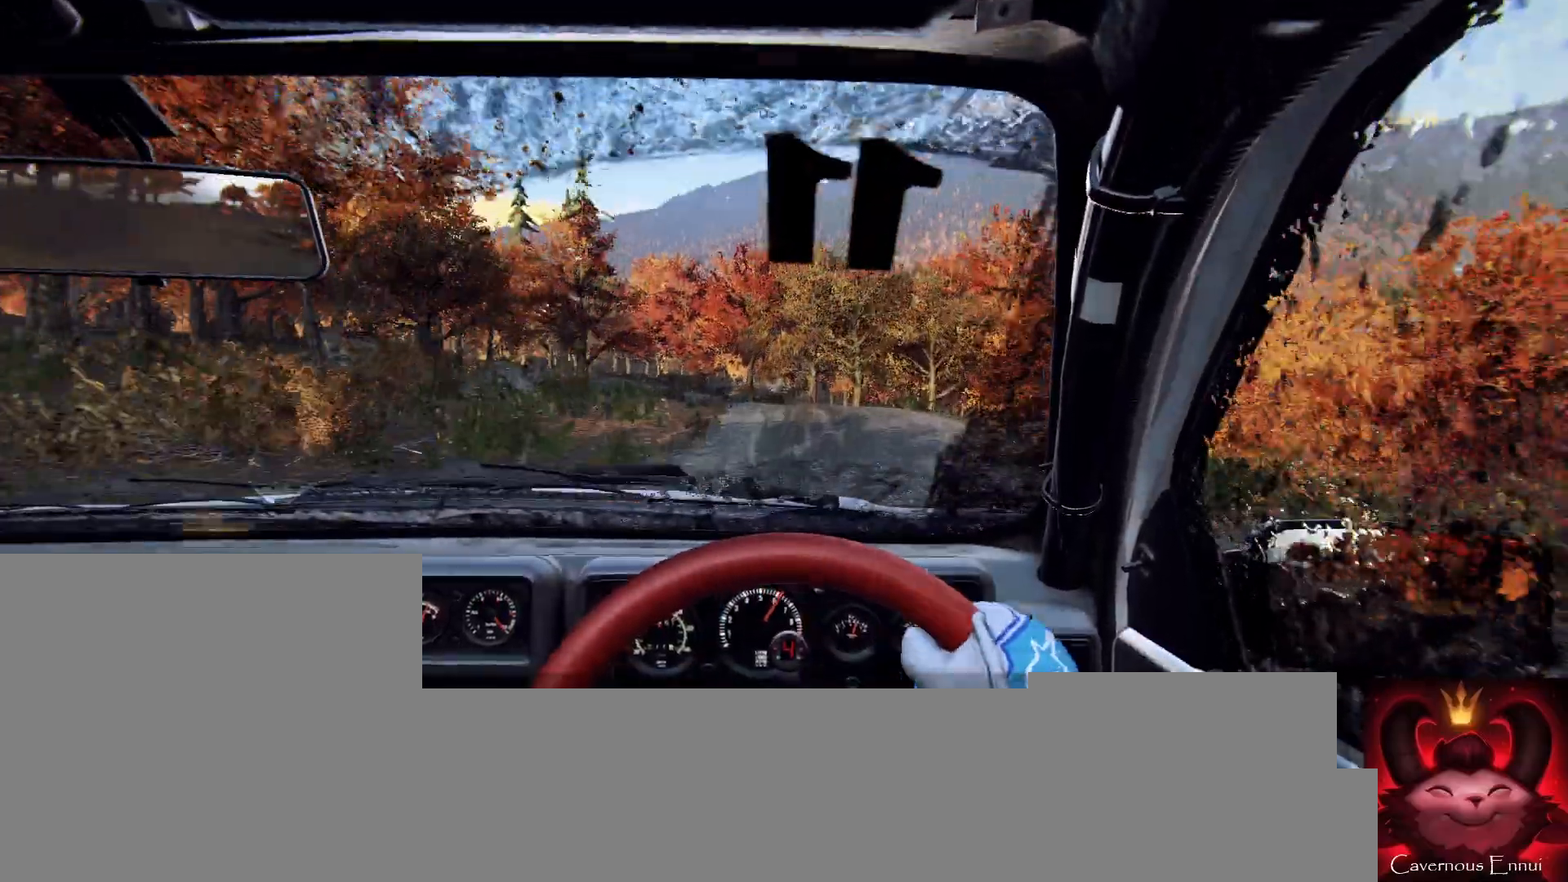
{"buttons": [], "left_stick": "center", "right_stick": "center", "events": [[67, "L2", "up"], [100, "left_stick", "center"], [300, "left_stick", "down-left"], [400, "right_stick", "up"], [433, "left_stick", "center"], [500, "right_stick", "center"]]}
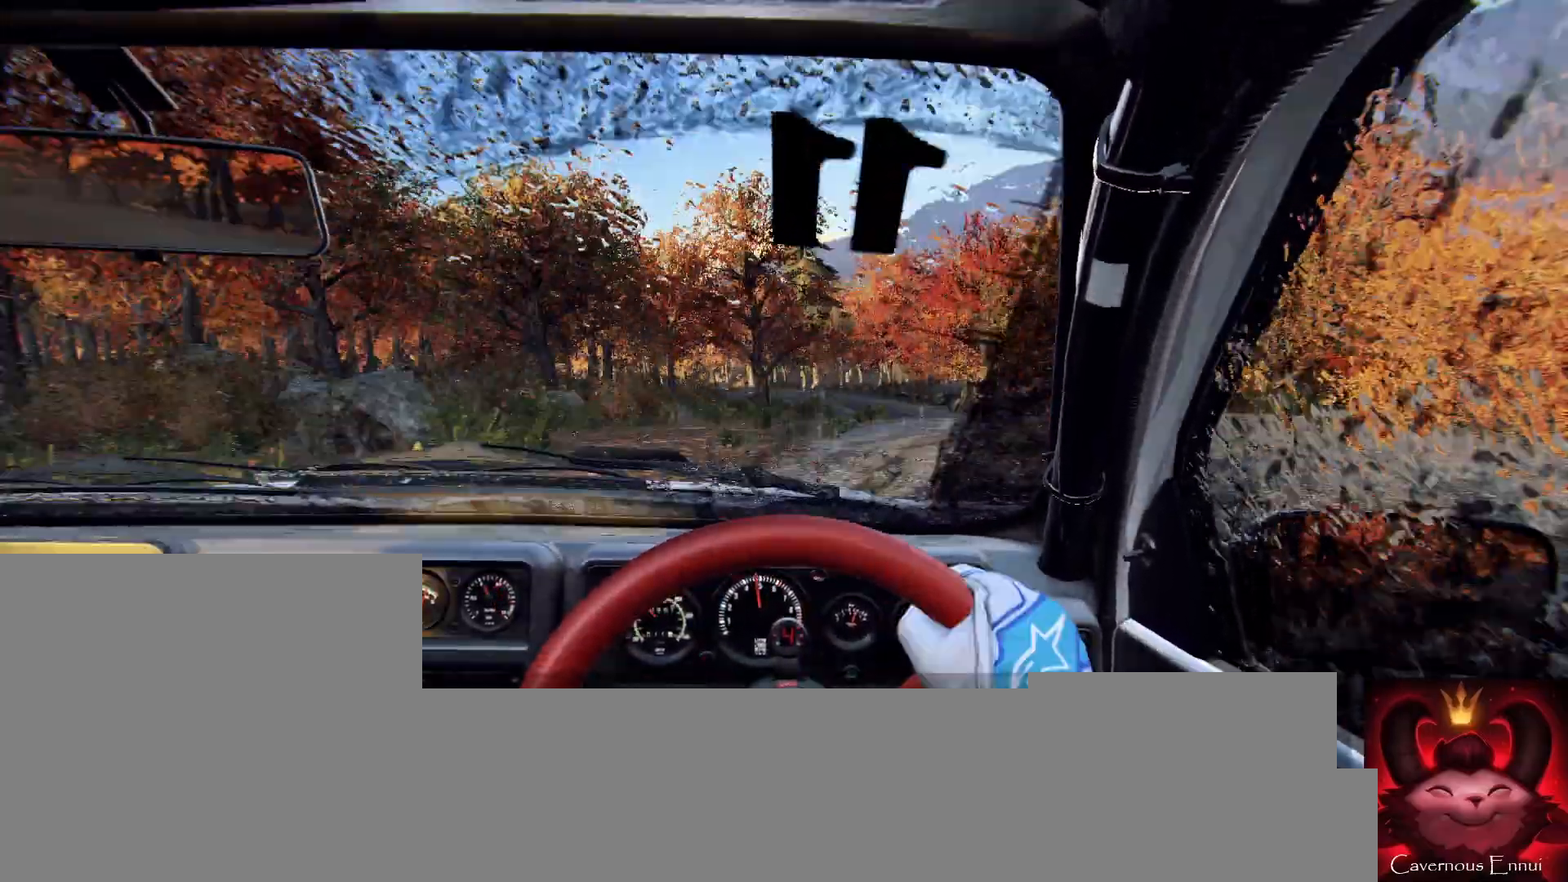
{"buttons": [], "left_stick": "right", "right_stick": "up", "events": [[133, "left_stick", "right"], [467, "right_stick", "up"]]}
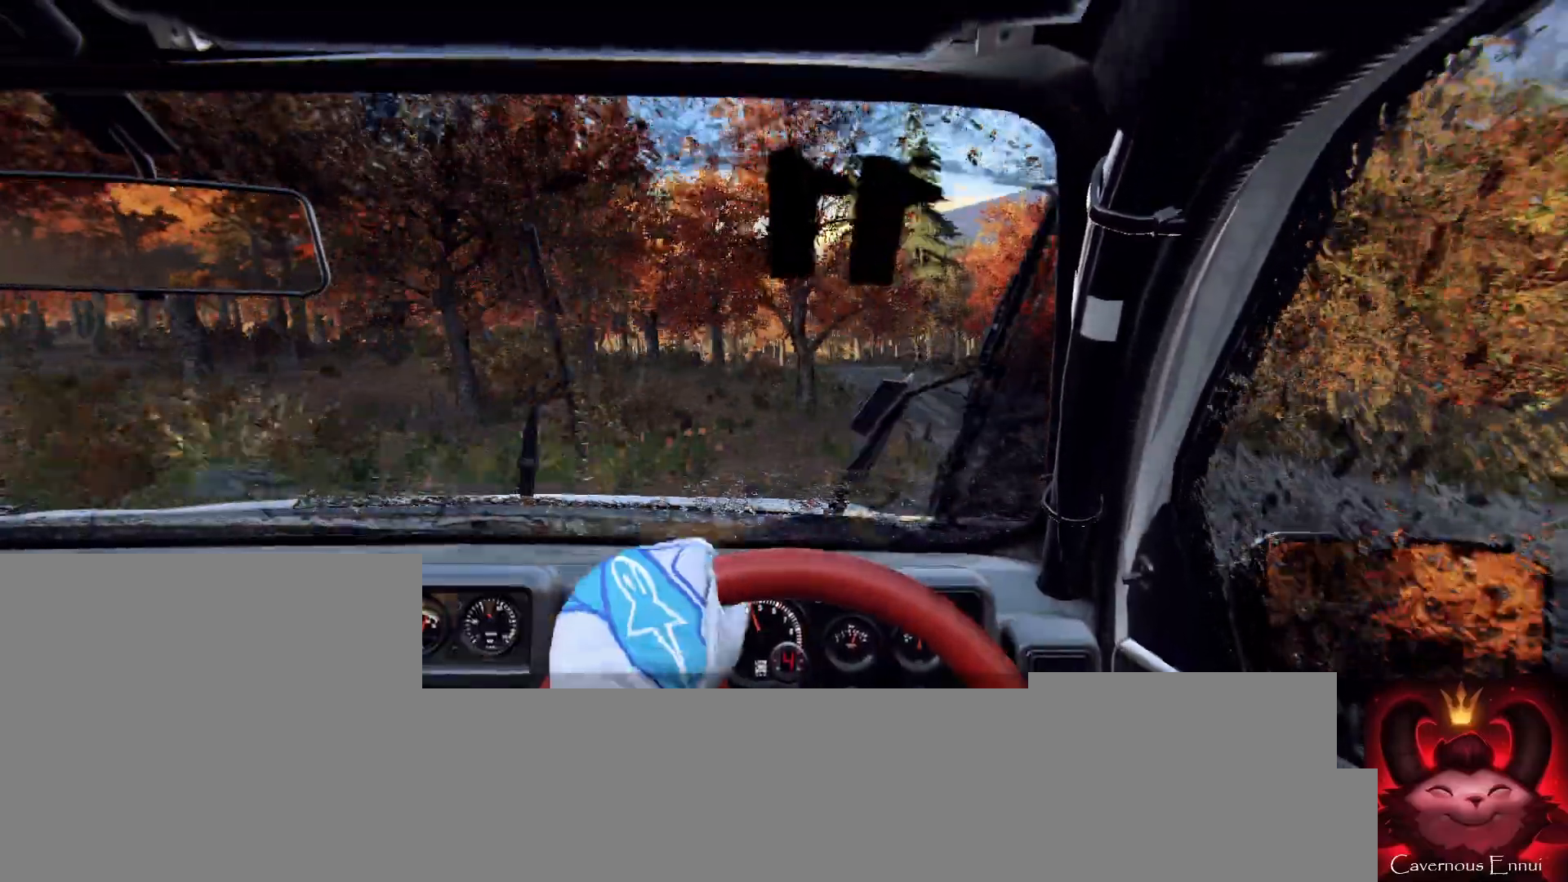
{"buttons": ["L2"], "left_stick": "down-left", "right_stick": "center", "events": [[67, "left_stick", "center"], [133, "right_stick", "center"], [300, "left_stick", "down-left"], [300, "right_stick", "up"], [400, "right_stick", "center"], [500, "L2", "down"]]}
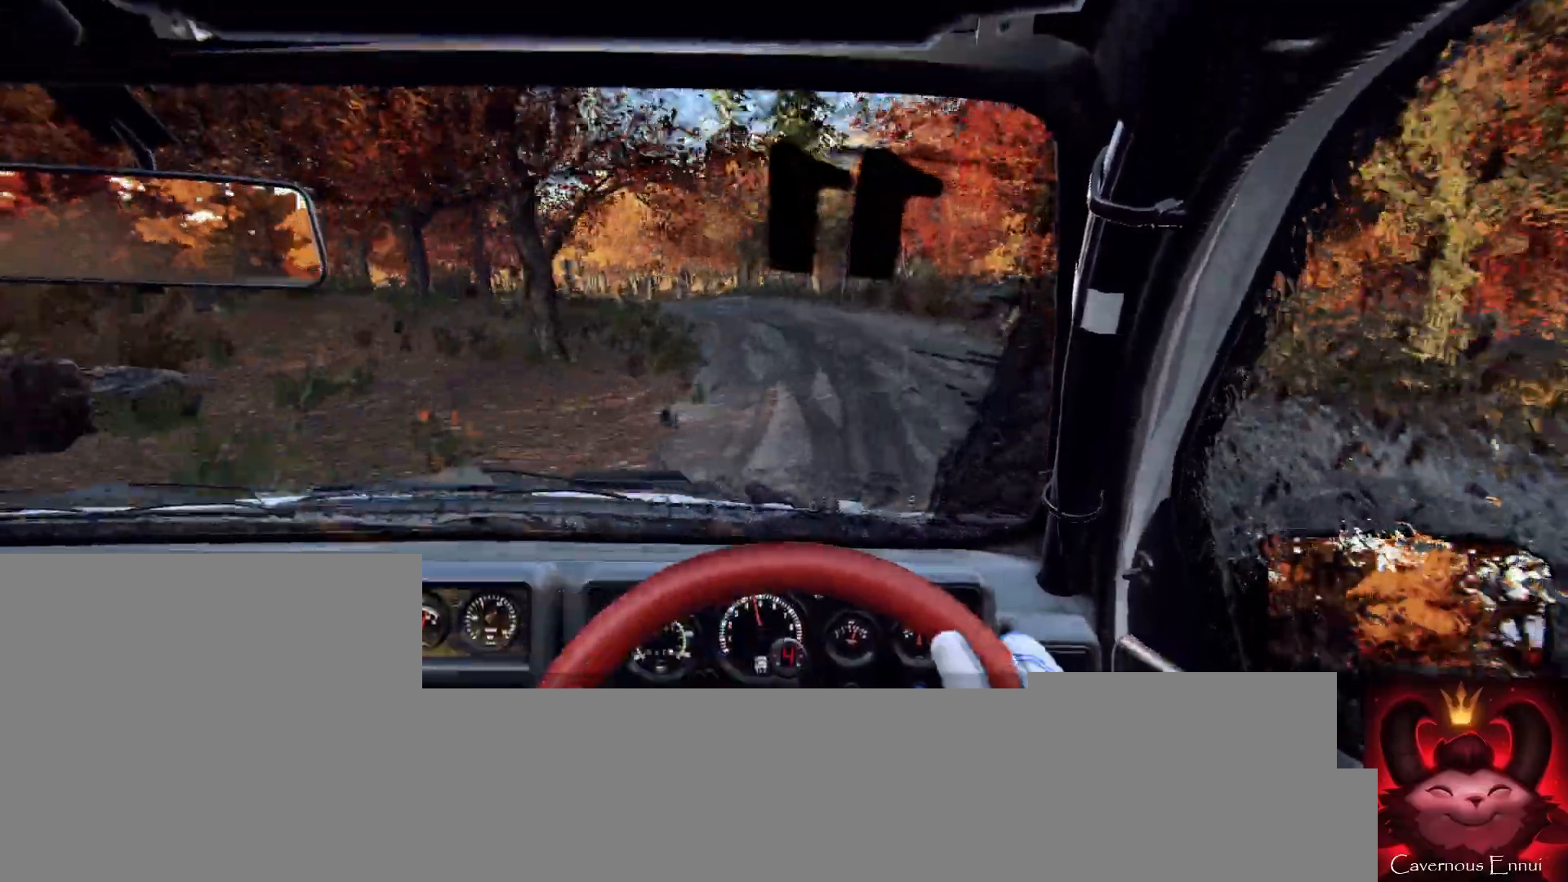
{"buttons": [], "left_stick": "center", "right_stick": "up", "events": [[67, "L2", "up"], [133, "left_stick", "center"], [167, "L1", "down"], [233, "L1", "up"], [433, "right_stick", "up"]]}
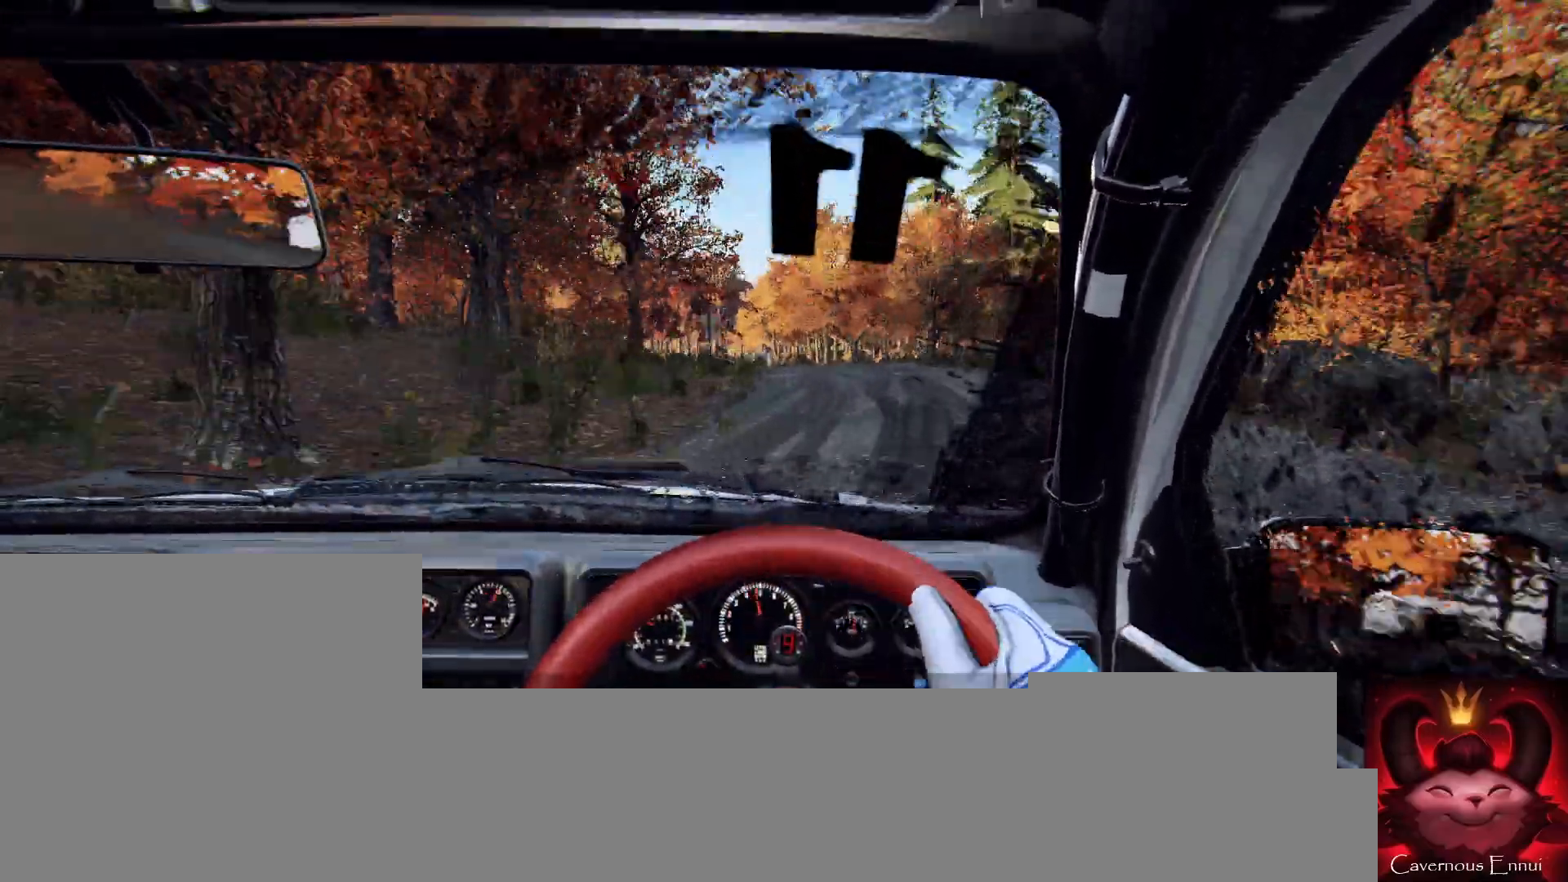
{"buttons": [], "left_stick": "center", "right_stick": "up", "events": [[367, "left_stick", "left"], [500, "left_stick", "center"]]}
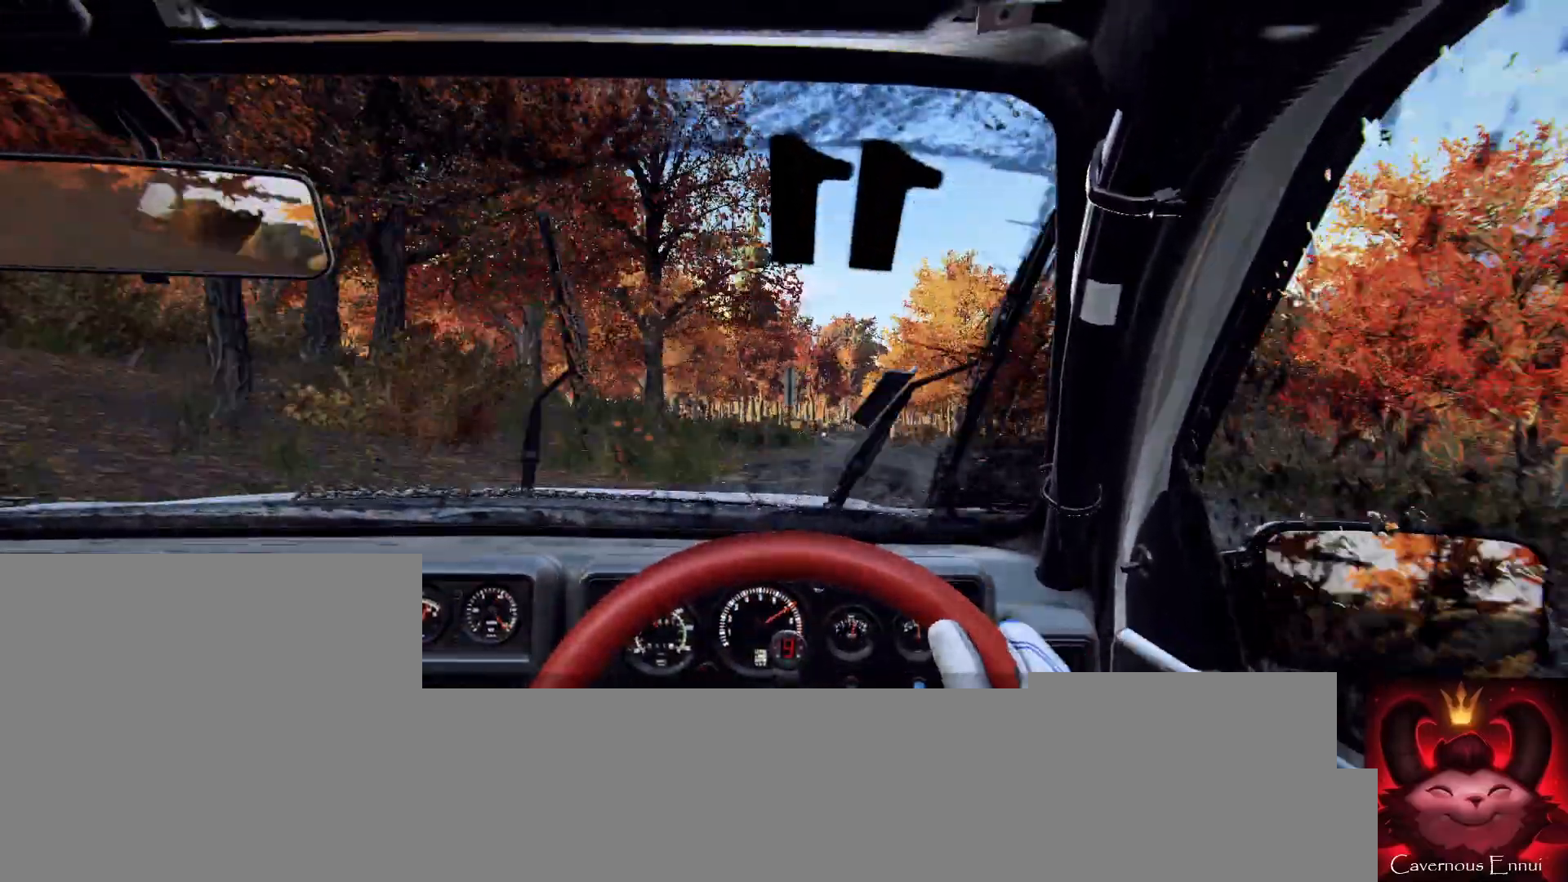
{"buttons": [], "left_stick": "center", "right_stick": "up", "events": [[133, "left_stick", "left"], [367, "left_stick", "center"]]}
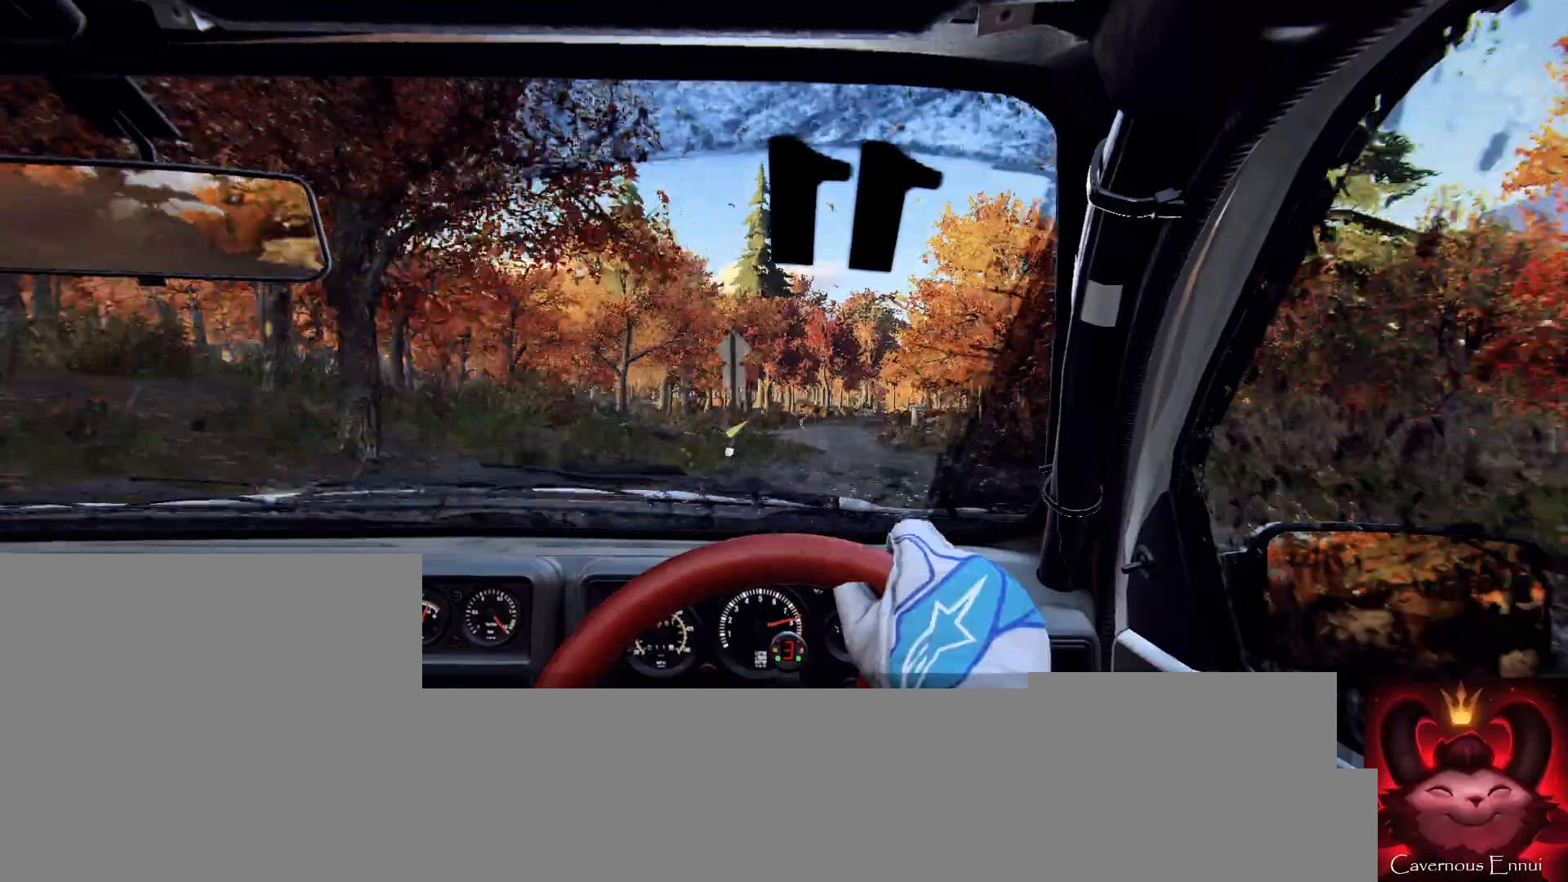
{"buttons": [], "left_stick": "center", "right_stick": "up", "events": [[67, "left_stick", "down-left"], [267, "R1", "down"], [267, "left_stick", "center"], [333, "R1", "up"]]}
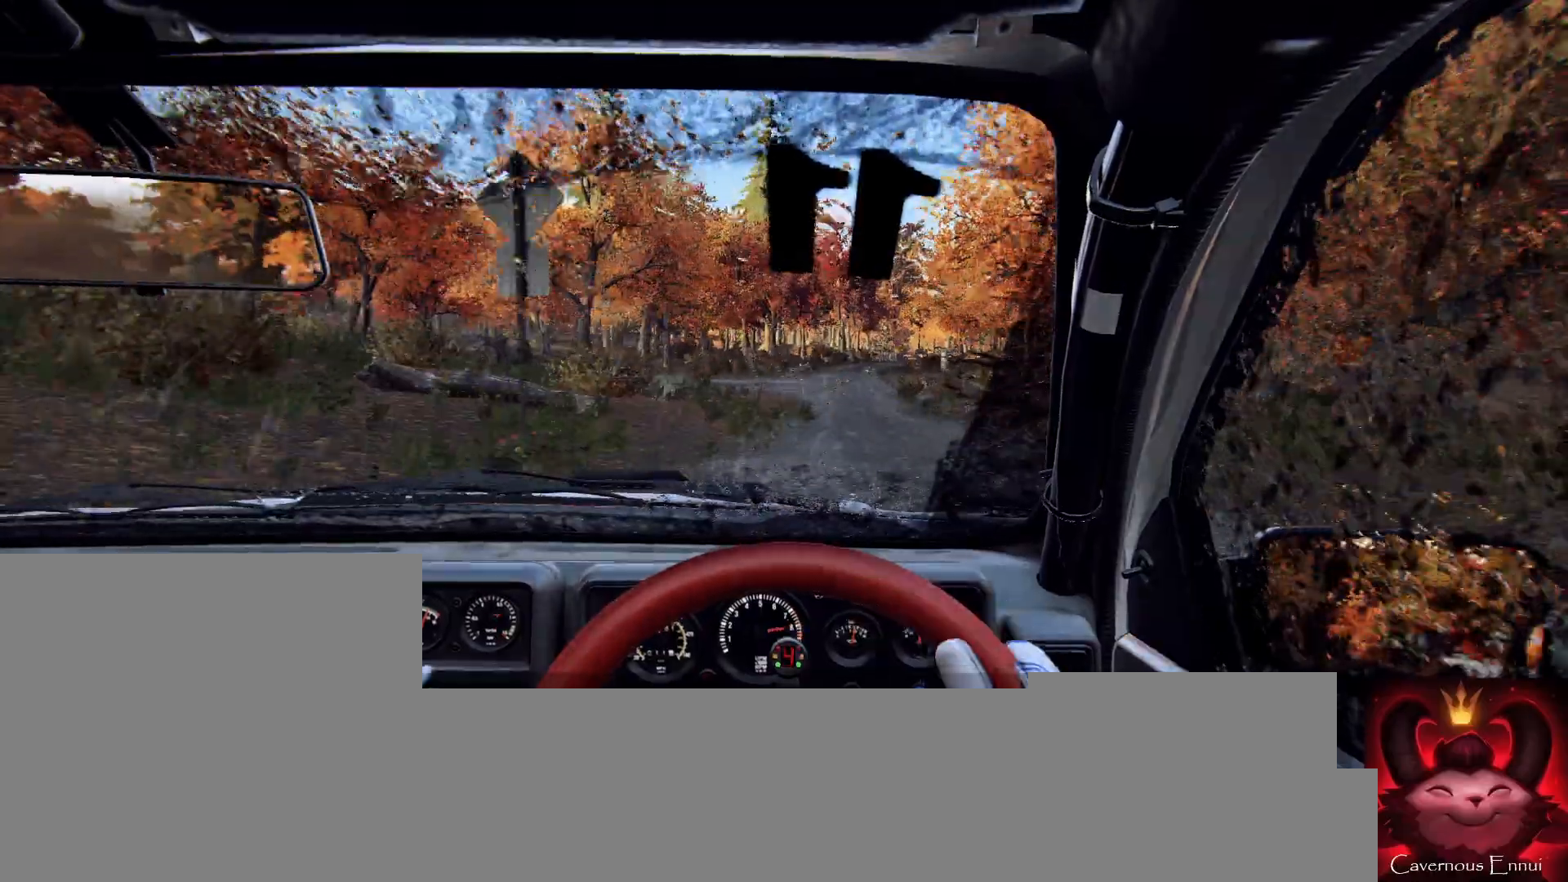
{"buttons": [], "left_stick": "center", "right_stick": "up", "events": [[167, "left_stick", "down-left"], [300, "left_stick", "center"]]}
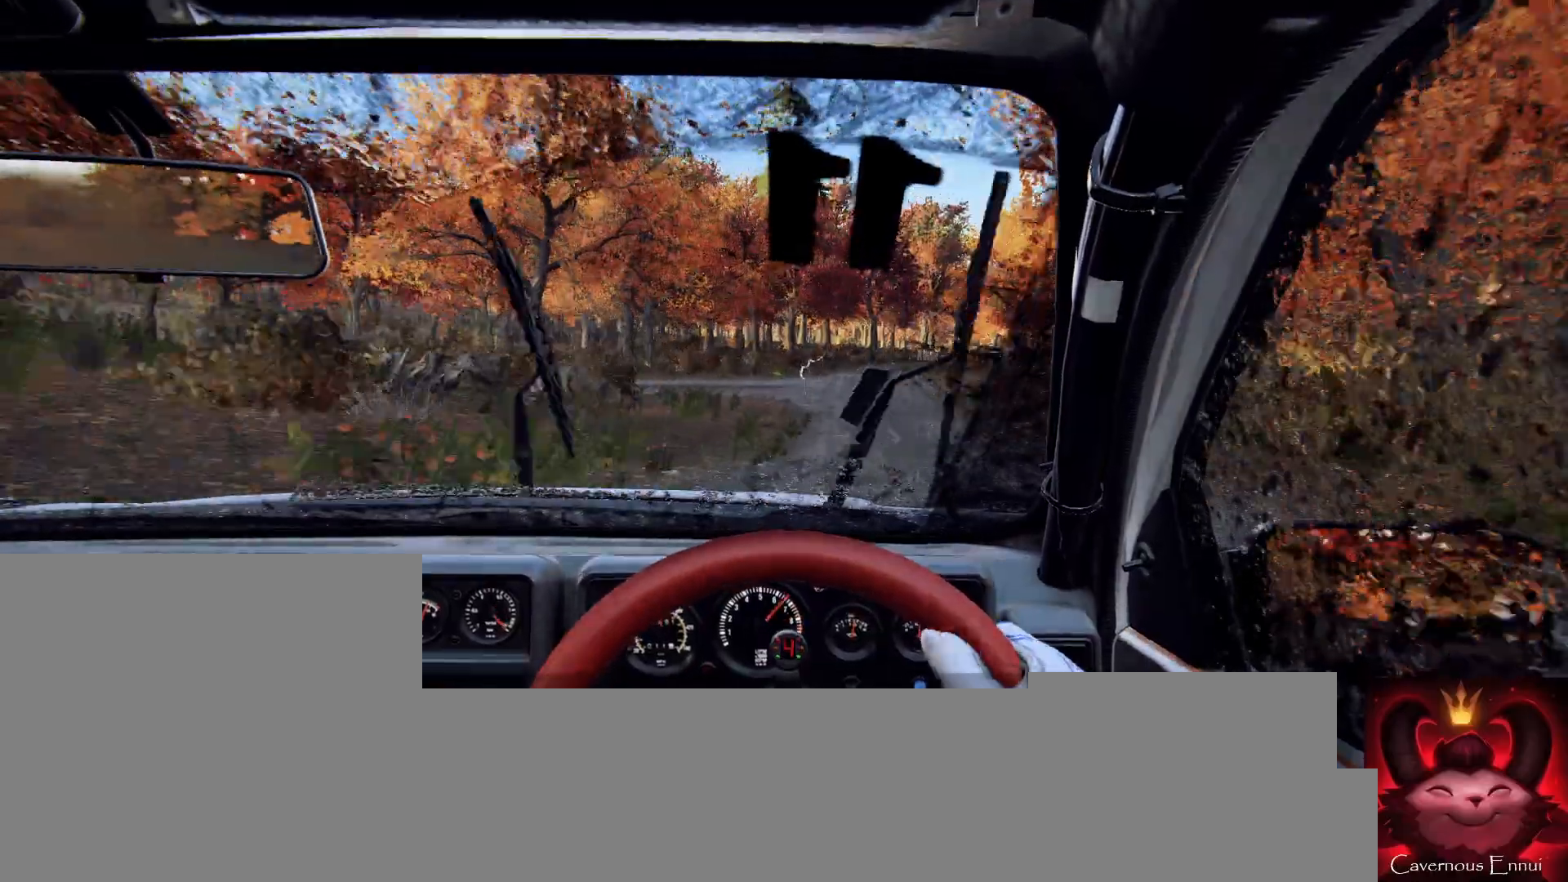
{"buttons": [], "left_stick": "center", "right_stick": "center", "events": [[33, "left_stick", "right"], [367, "right_stick", "center"], [433, "left_stick", "center"]]}
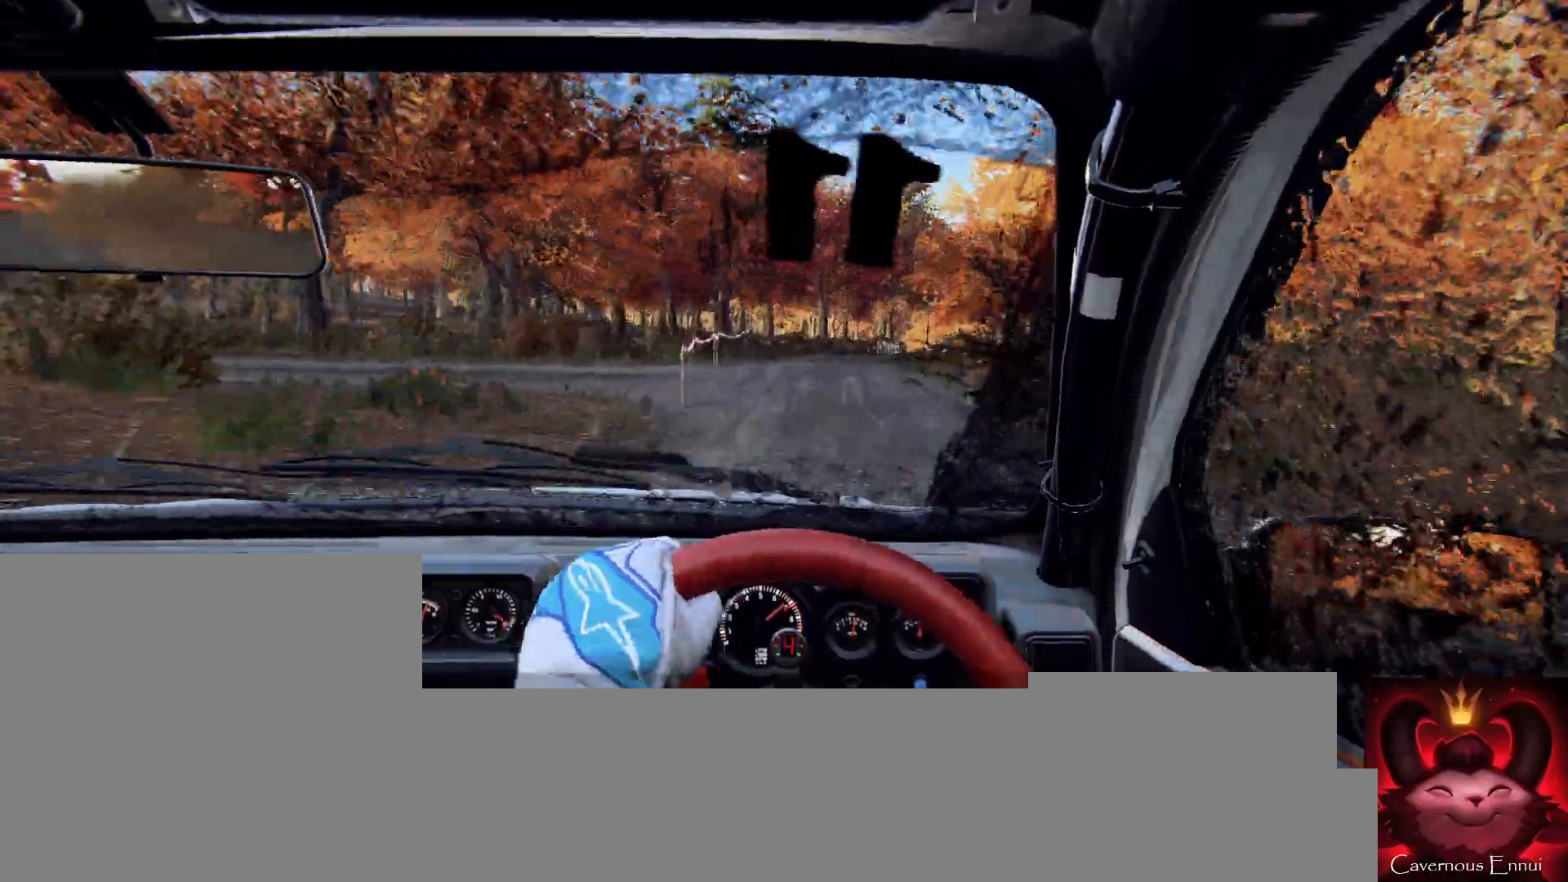
{"buttons": ["L2"], "left_stick": "center", "right_stick": "center", "events": [[67, "L2", "down"], [100, "right_stick", "up"], [167, "L2", "up"], [233, "right_stick", "center"], [267, "left_stick", "left"], [367, "L2", "down"], [367, "left_stick", "center"]]}
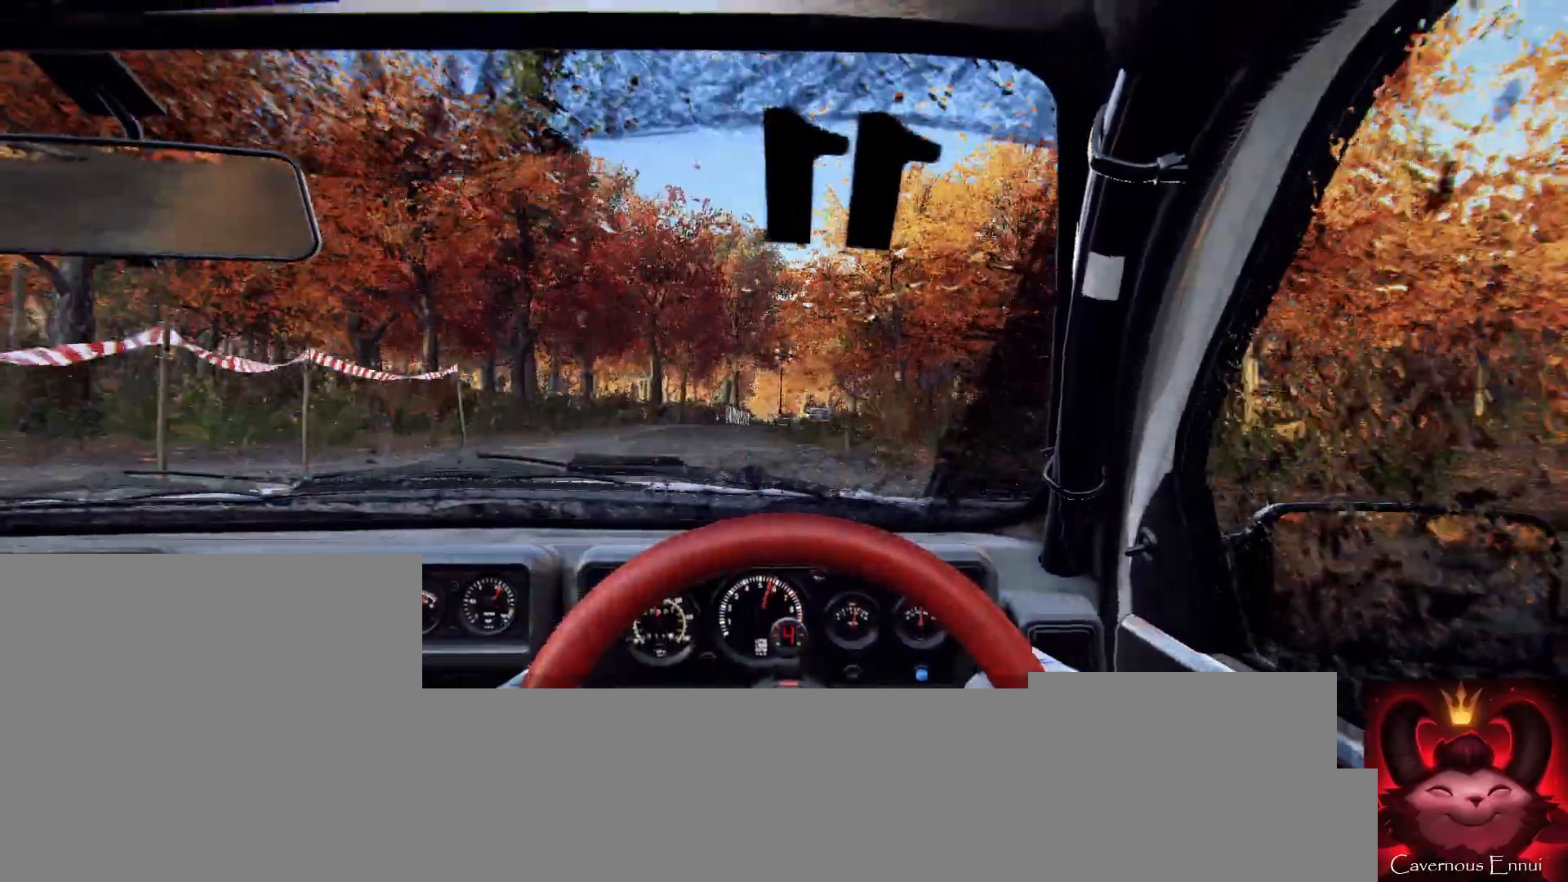
{"buttons": ["L2"], "left_stick": "right", "right_stick": "center", "events": [[167, "L2", "up"], [167, "left_stick", "right"], [367, "left_stick", "center"], [400, "L2", "down"], [400, "right_stick", "up"], [433, "left_stick", "right"], [500, "right_stick", "center"]]}
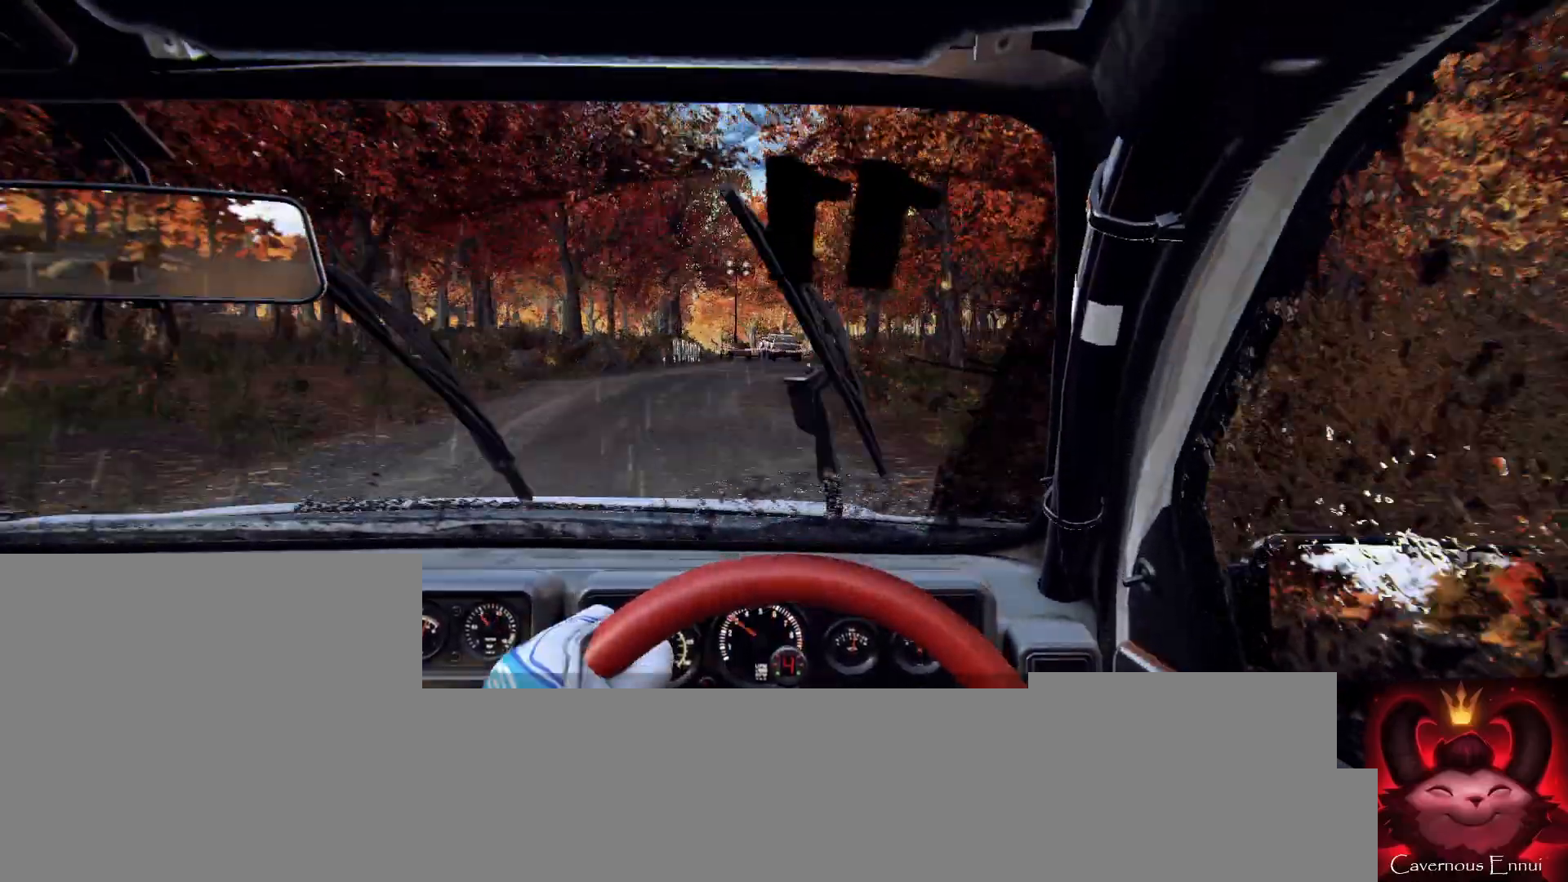
{"buttons": [], "left_stick": "right", "right_stick": "center", "events": [[67, "L1", "down"], [133, "L1", "up"], [133, "L2", "up"], [167, "left_stick", "center"], [233, "L2", "down"], [300, "left_stick", "right"], [400, "L2", "up"]]}
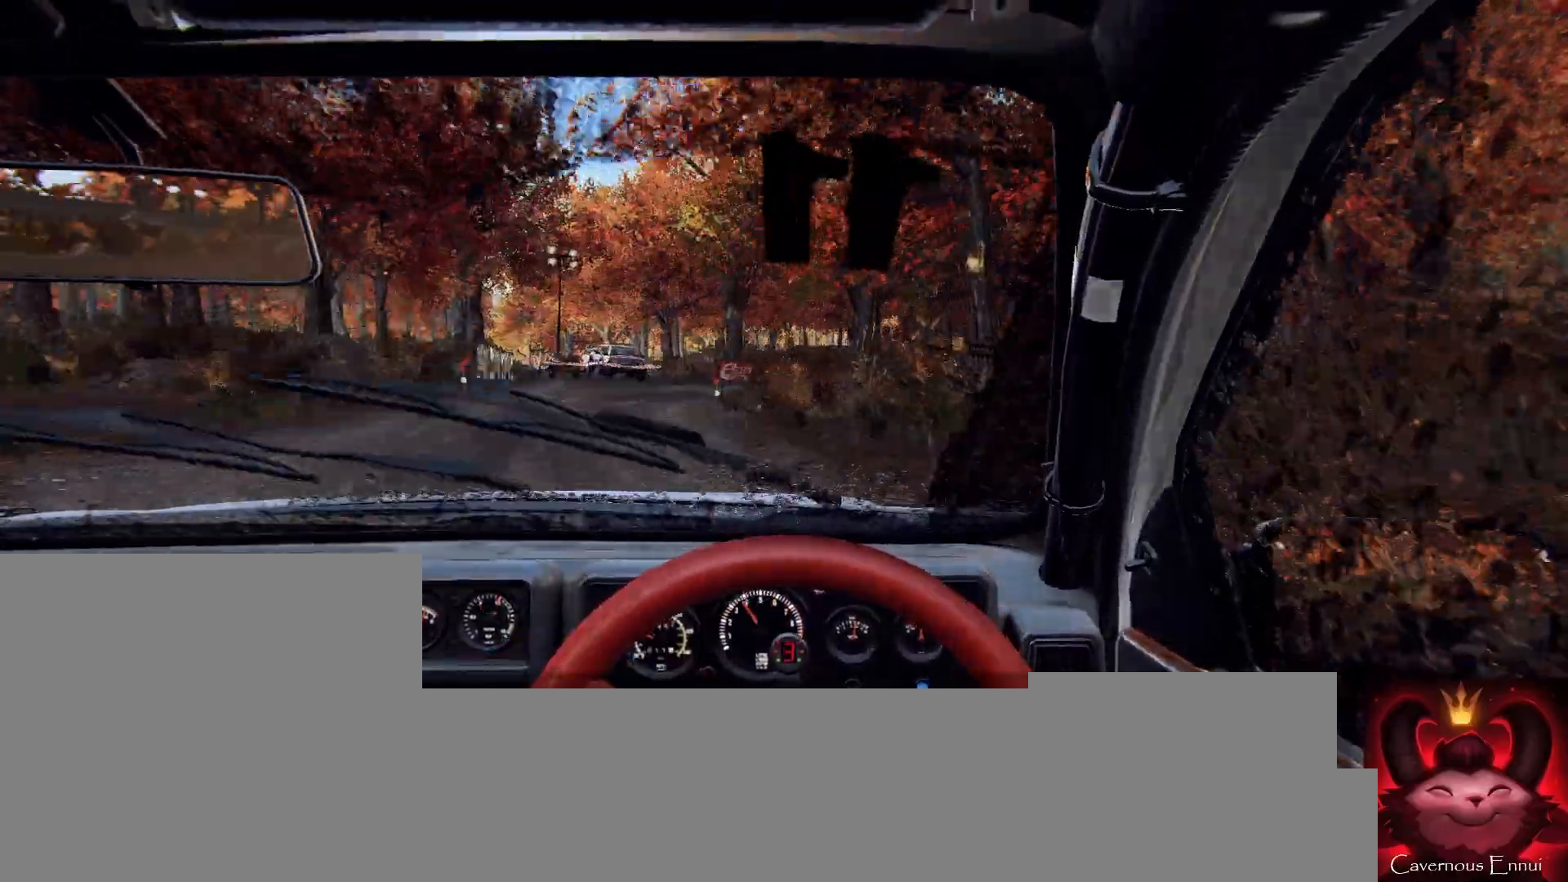
{"buttons": [], "left_stick": "center", "right_stick": "center", "events": [[67, "left_stick", "center"], [133, "right_stick", "up"], [267, "right_stick", "center"], [300, "left_stick", "down-left"], [433, "left_stick", "center"]]}
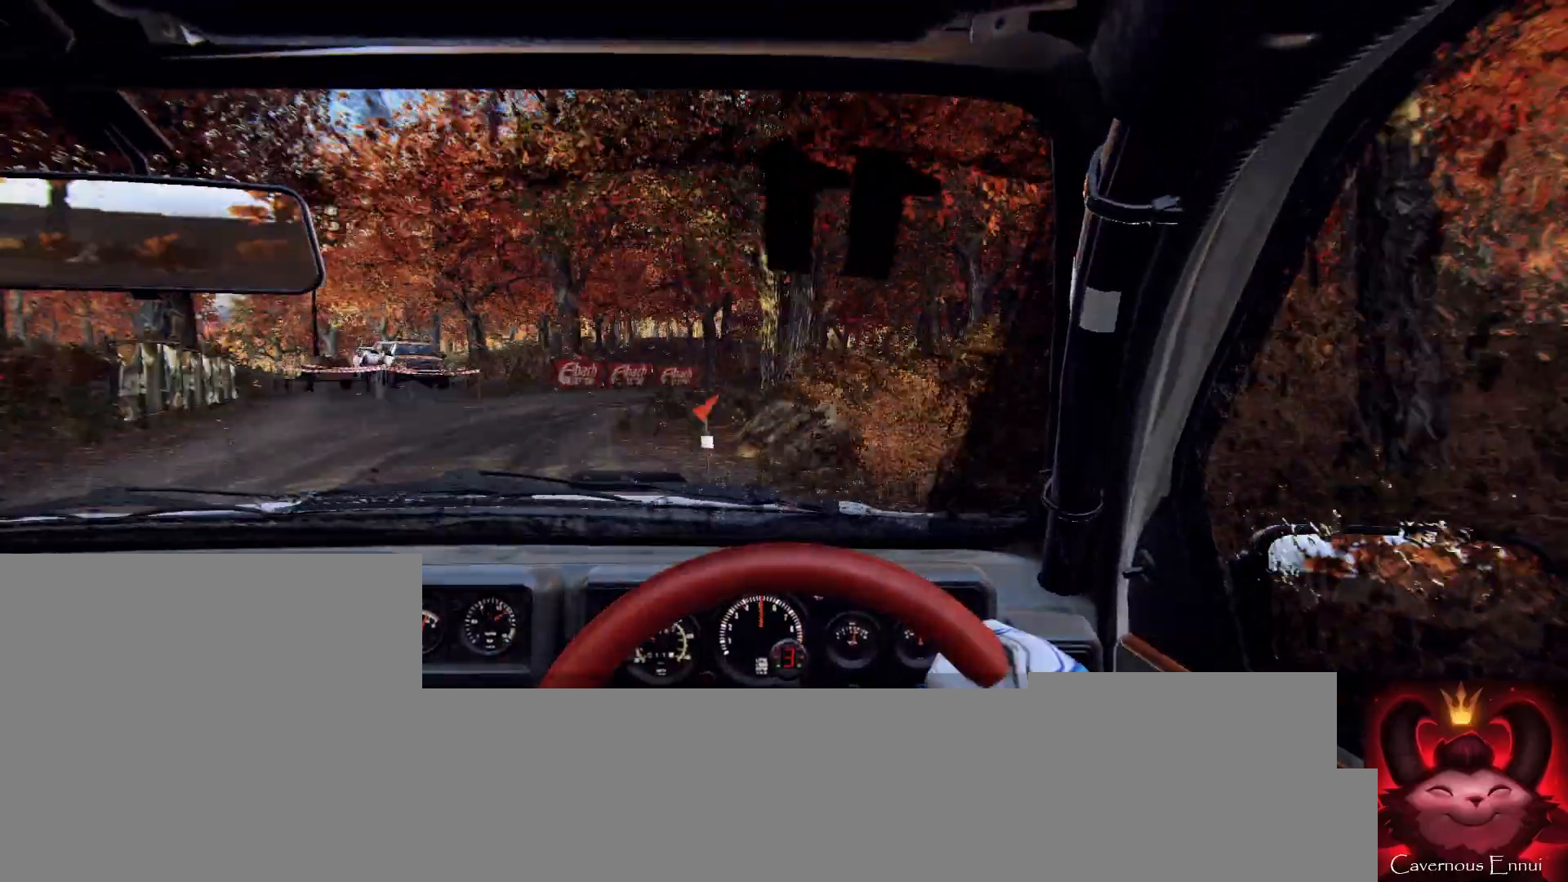
{"buttons": [], "left_stick": "right", "right_stick": "up", "events": [[33, "right_stick", "up"], [133, "left_stick", "right"], [200, "right_stick", "center"], [300, "left_stick", "left"], [367, "left_stick", "center"], [433, "left_stick", "right"], [433, "right_stick", "up"]]}
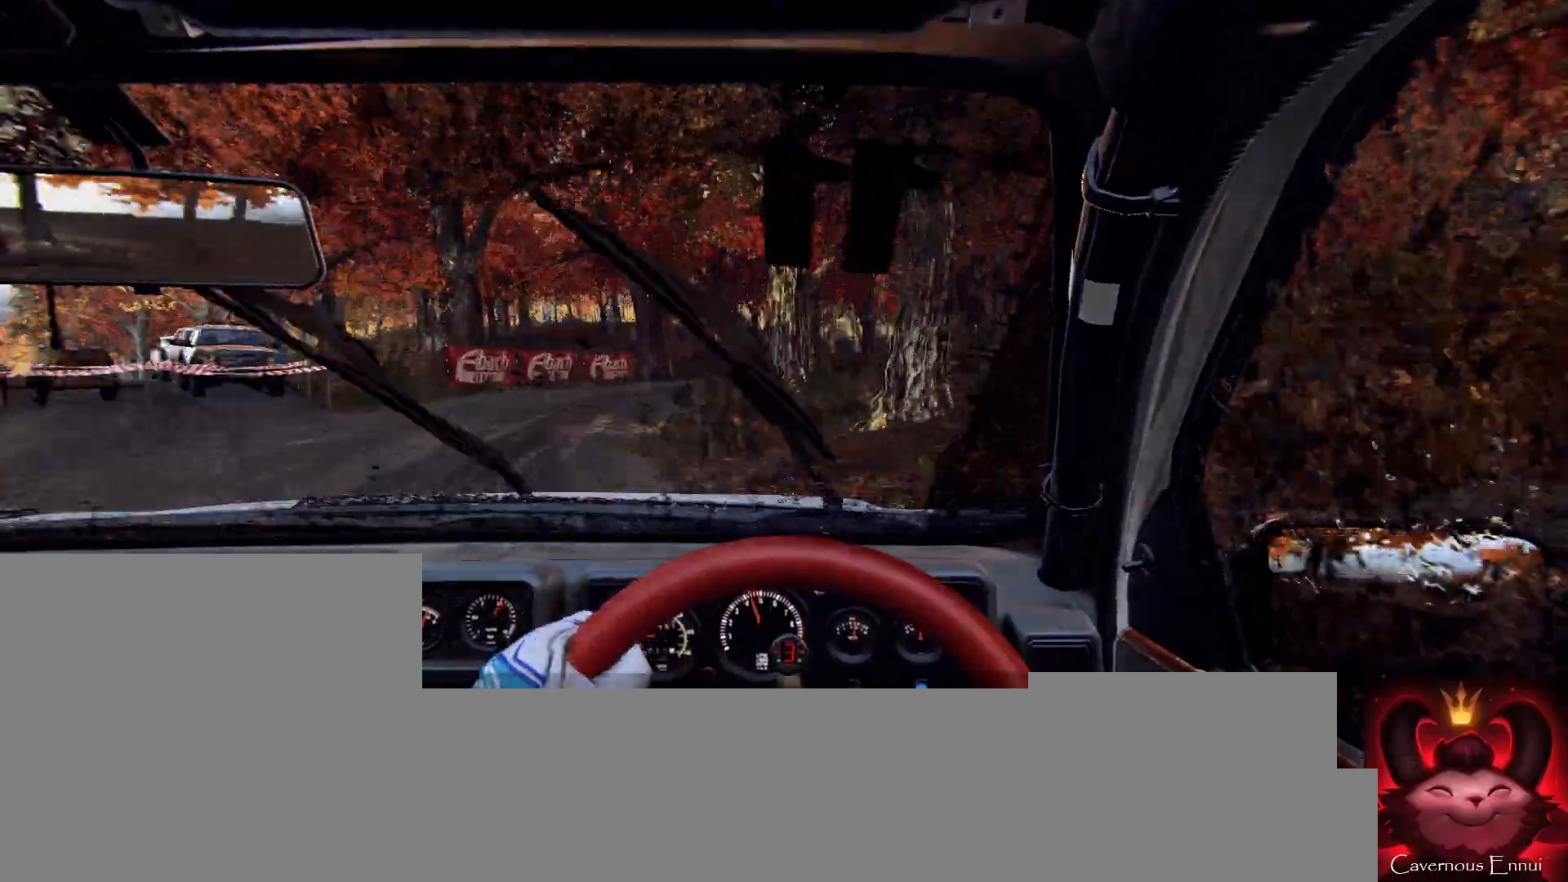
{"buttons": [], "left_stick": "right", "right_stick": "center", "events": [[100, "left_stick", "center"], [200, "left_stick", "down-left"], [333, "left_stick", "center"], [467, "right_stick", "center"], [500, "left_stick", "right"]]}
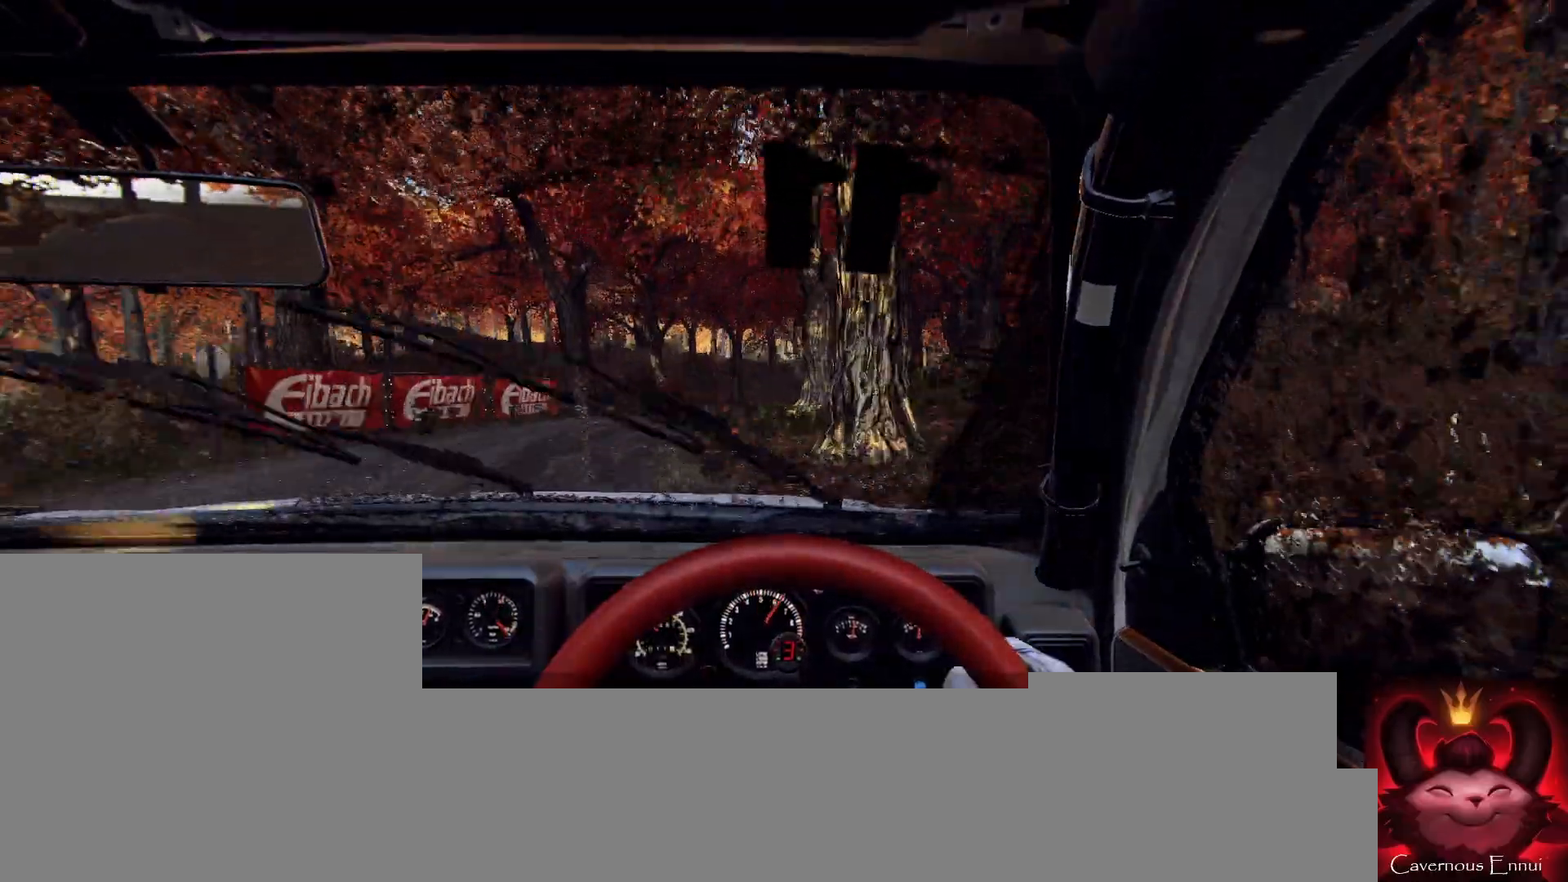
{"buttons": [], "left_stick": "center", "right_stick": "up", "events": [[467, "right_stick", "up"], [500, "left_stick", "center"]]}
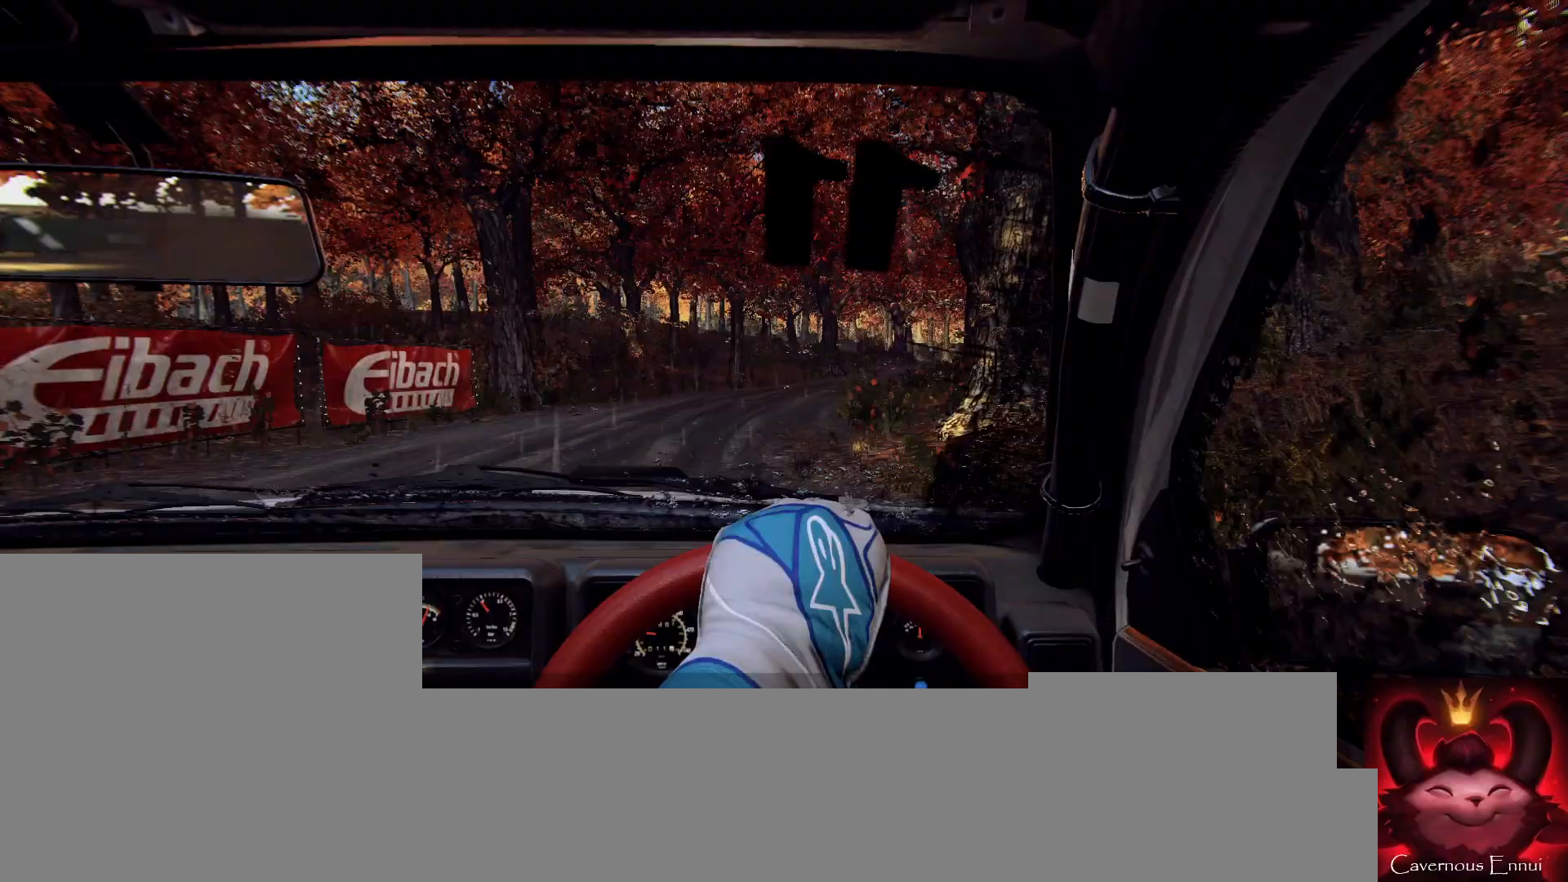
{"buttons": [], "left_stick": "center", "right_stick": "up", "events": [[67, "right_stick", "center"], [233, "right_stick", "up"], [400, "left_stick", "right"], [500, "left_stick", "center"]]}
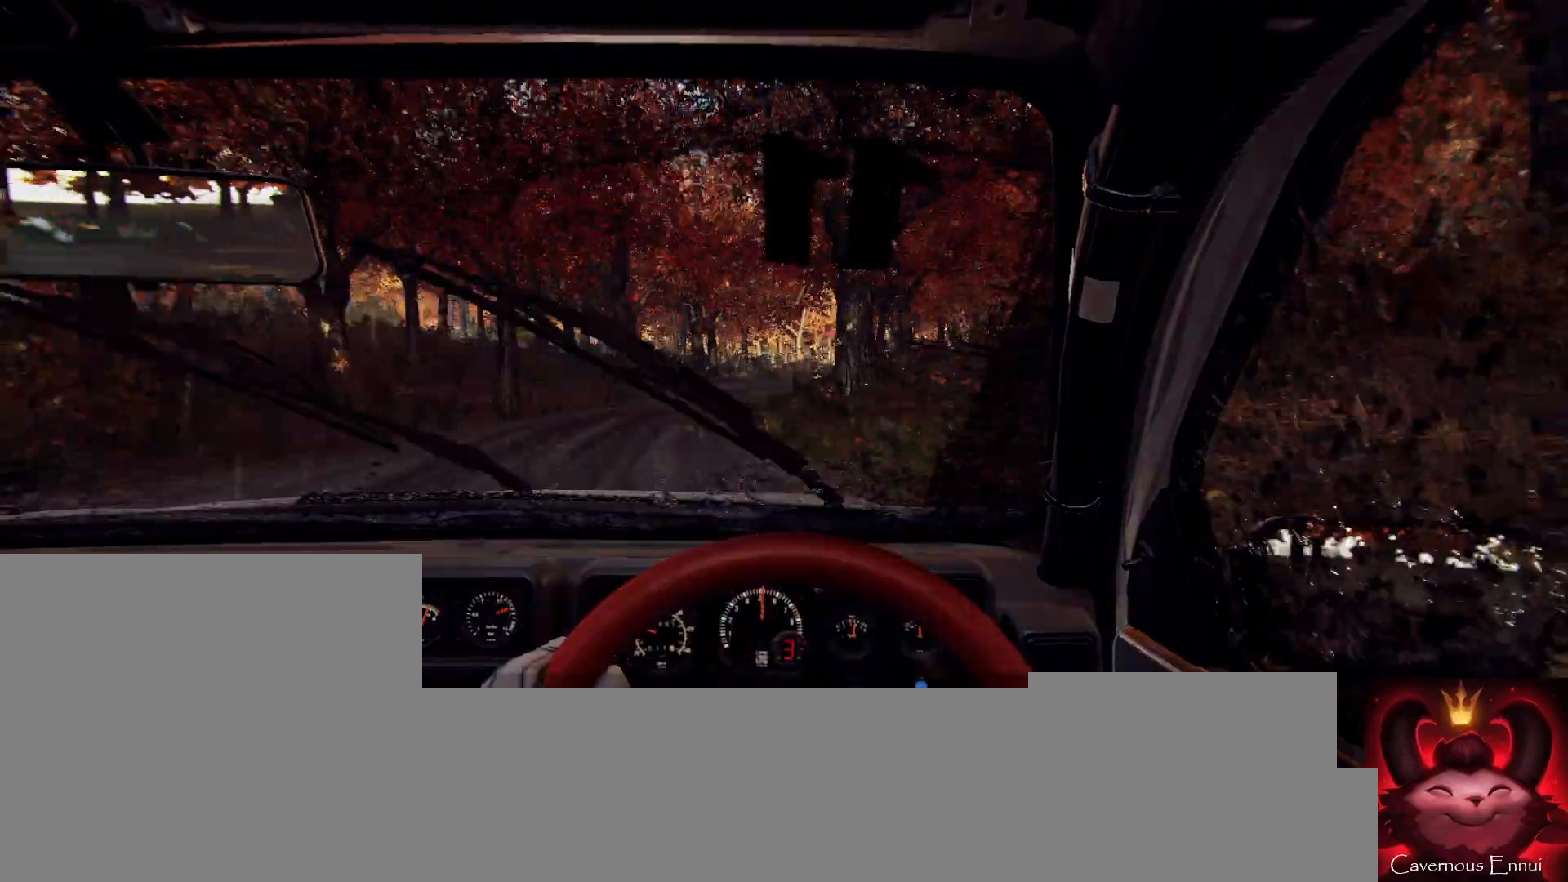
{"buttons": [], "left_stick": "center", "right_stick": "up", "events": [[233, "left_stick", "right"], [467, "left_stick", "center"]]}
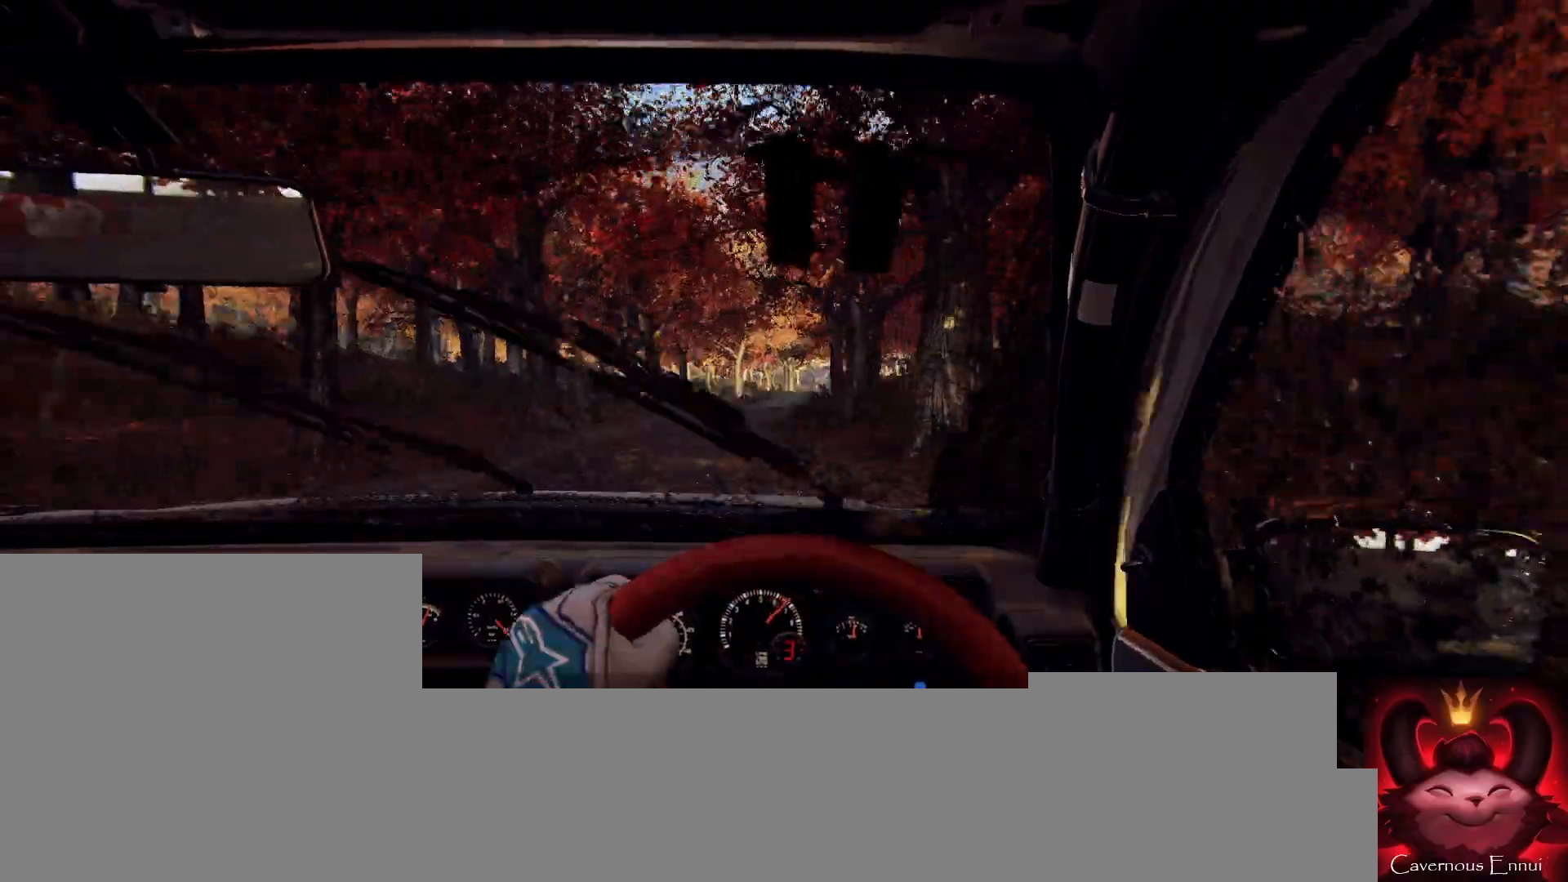
{"buttons": [], "left_stick": "center", "right_stick": "up", "events": [[133, "left_stick", "right"], [333, "left_stick", "center"]]}
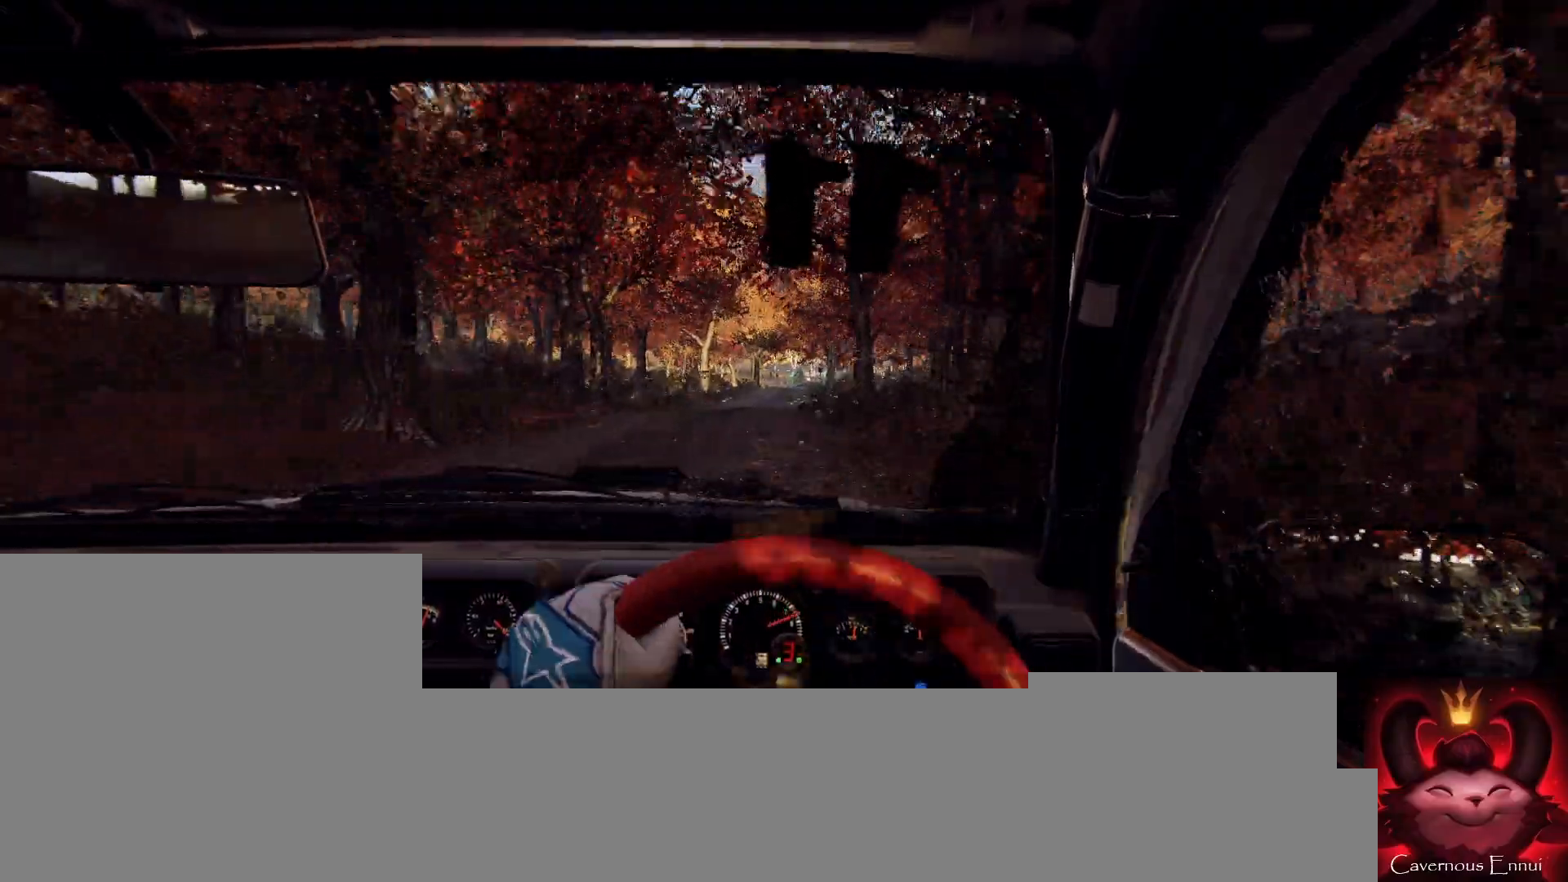
{"buttons": [], "left_stick": "center", "right_stick": "up", "events": [[233, "left_stick", "right"], [333, "R1", "down"], [400, "R1", "up"], [467, "left_stick", "center"]]}
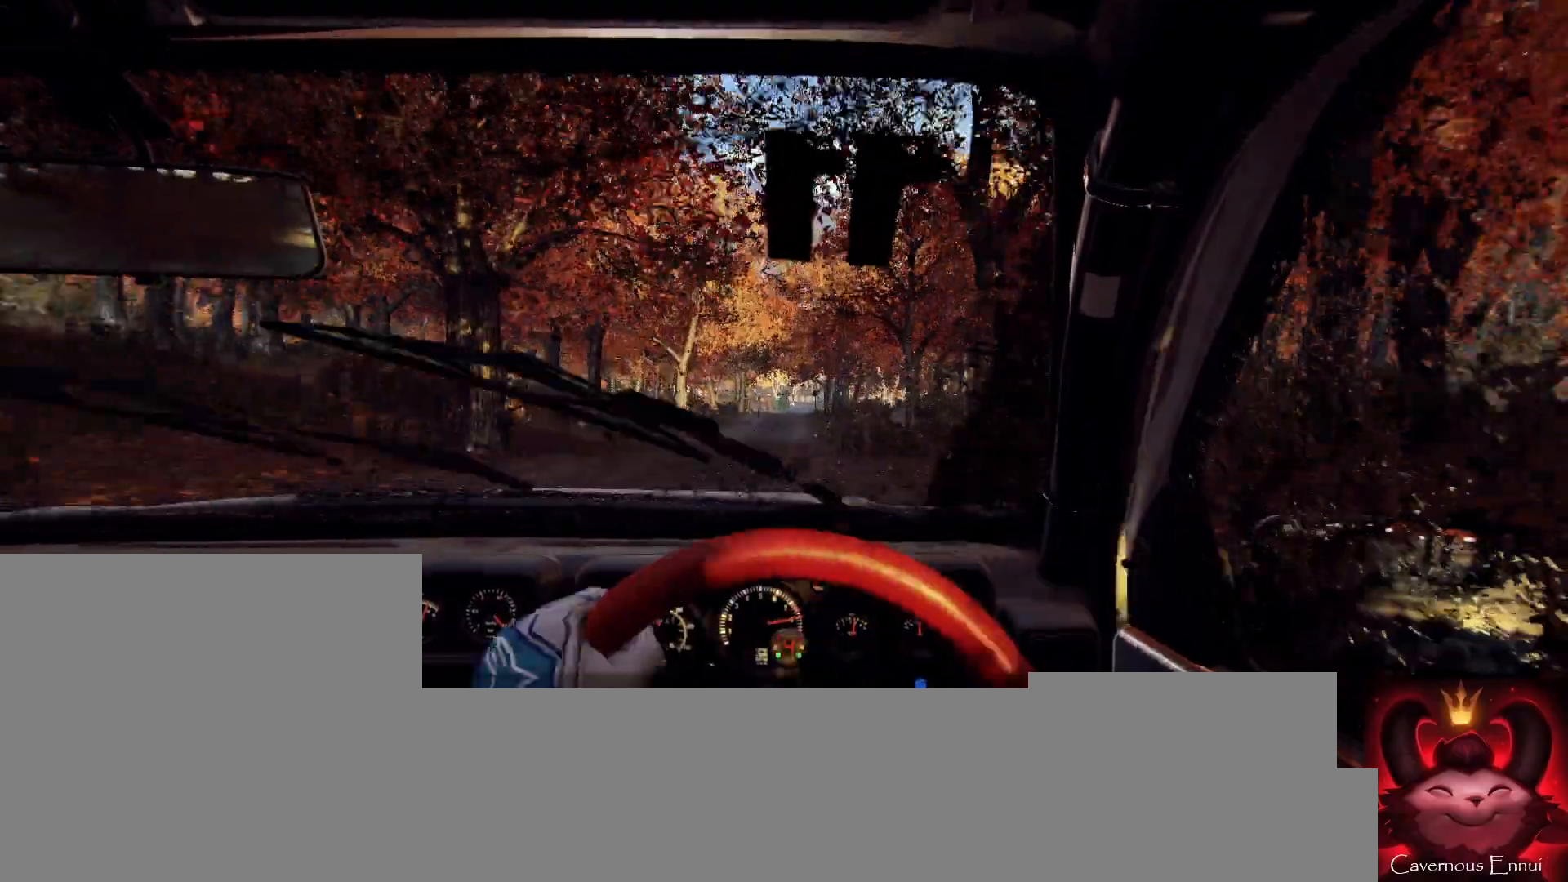
{"buttons": [], "left_stick": "center", "right_stick": "up", "events": []}
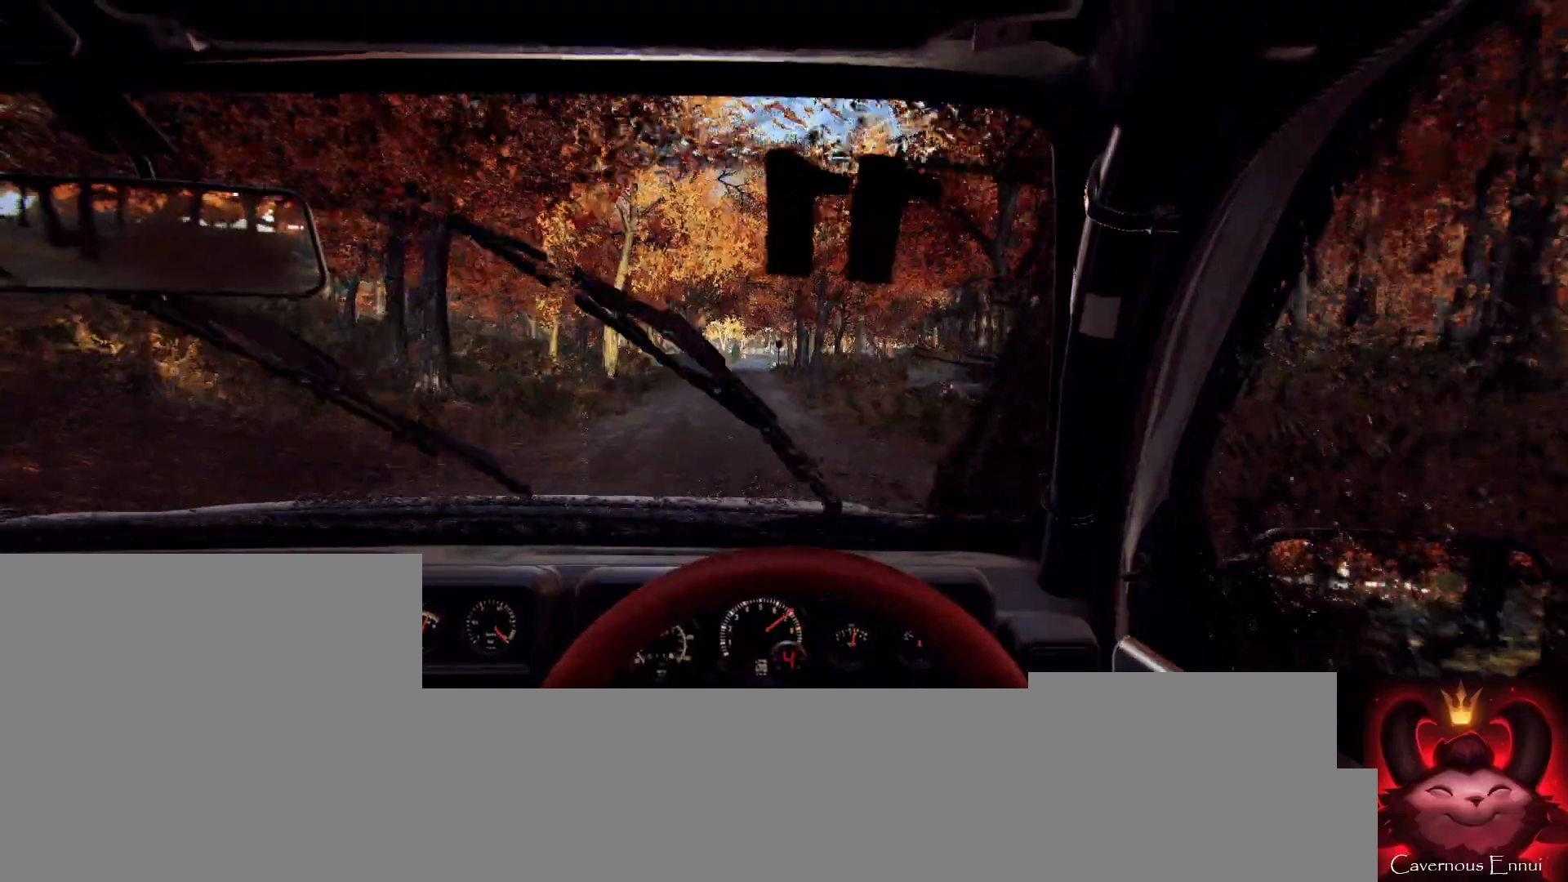
{"buttons": [], "left_stick": "center", "right_stick": "up", "events": [[200, "left_stick", "right"], [333, "left_stick", "center"]]}
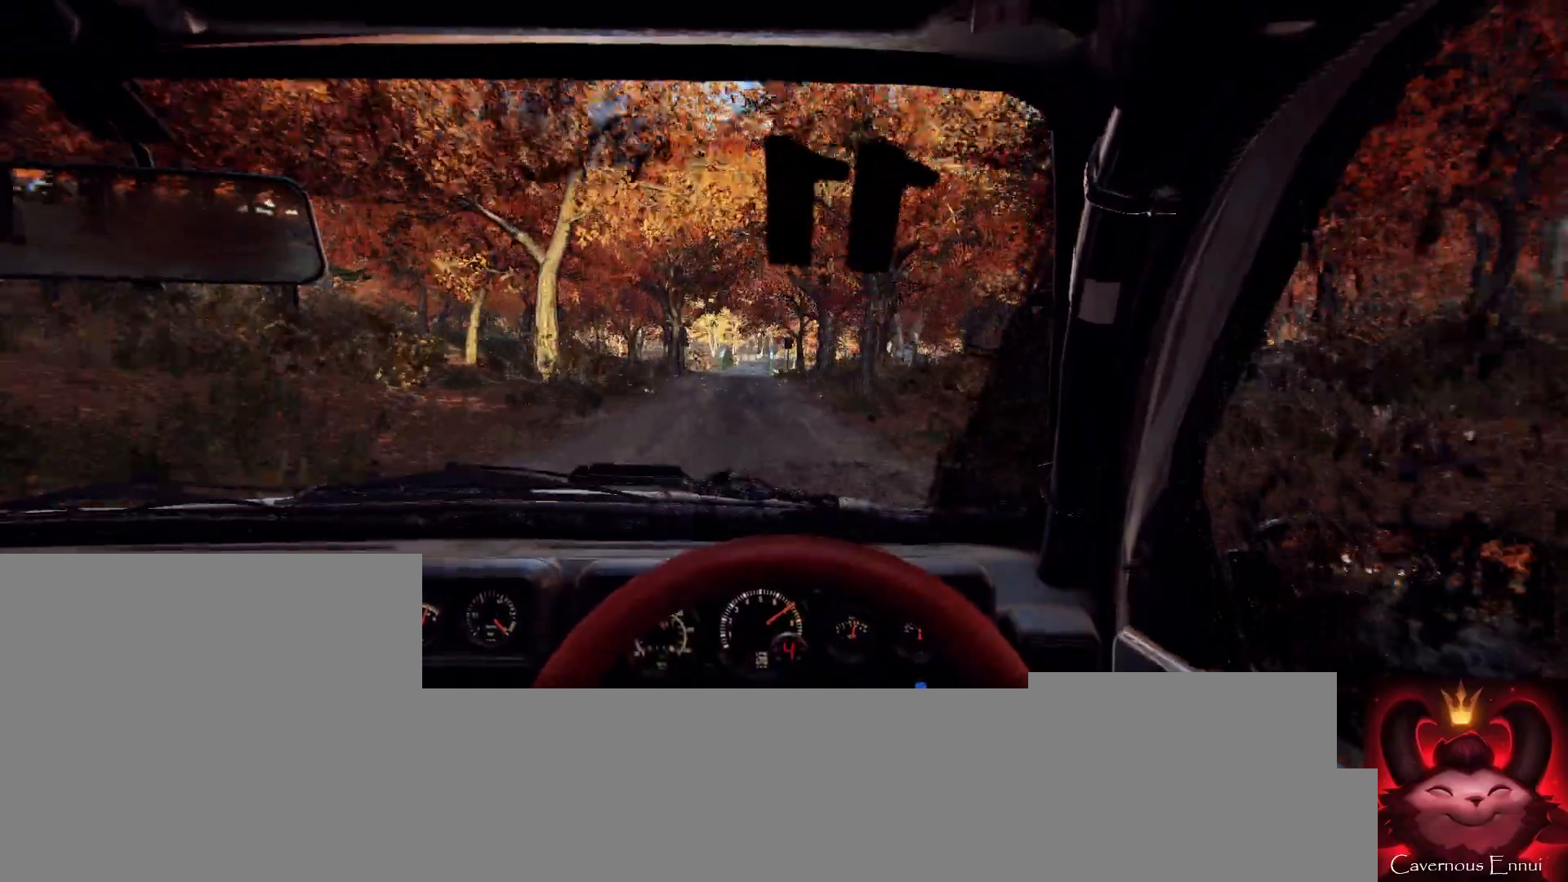
{"buttons": [], "left_stick": "center", "right_stick": "up", "events": []}
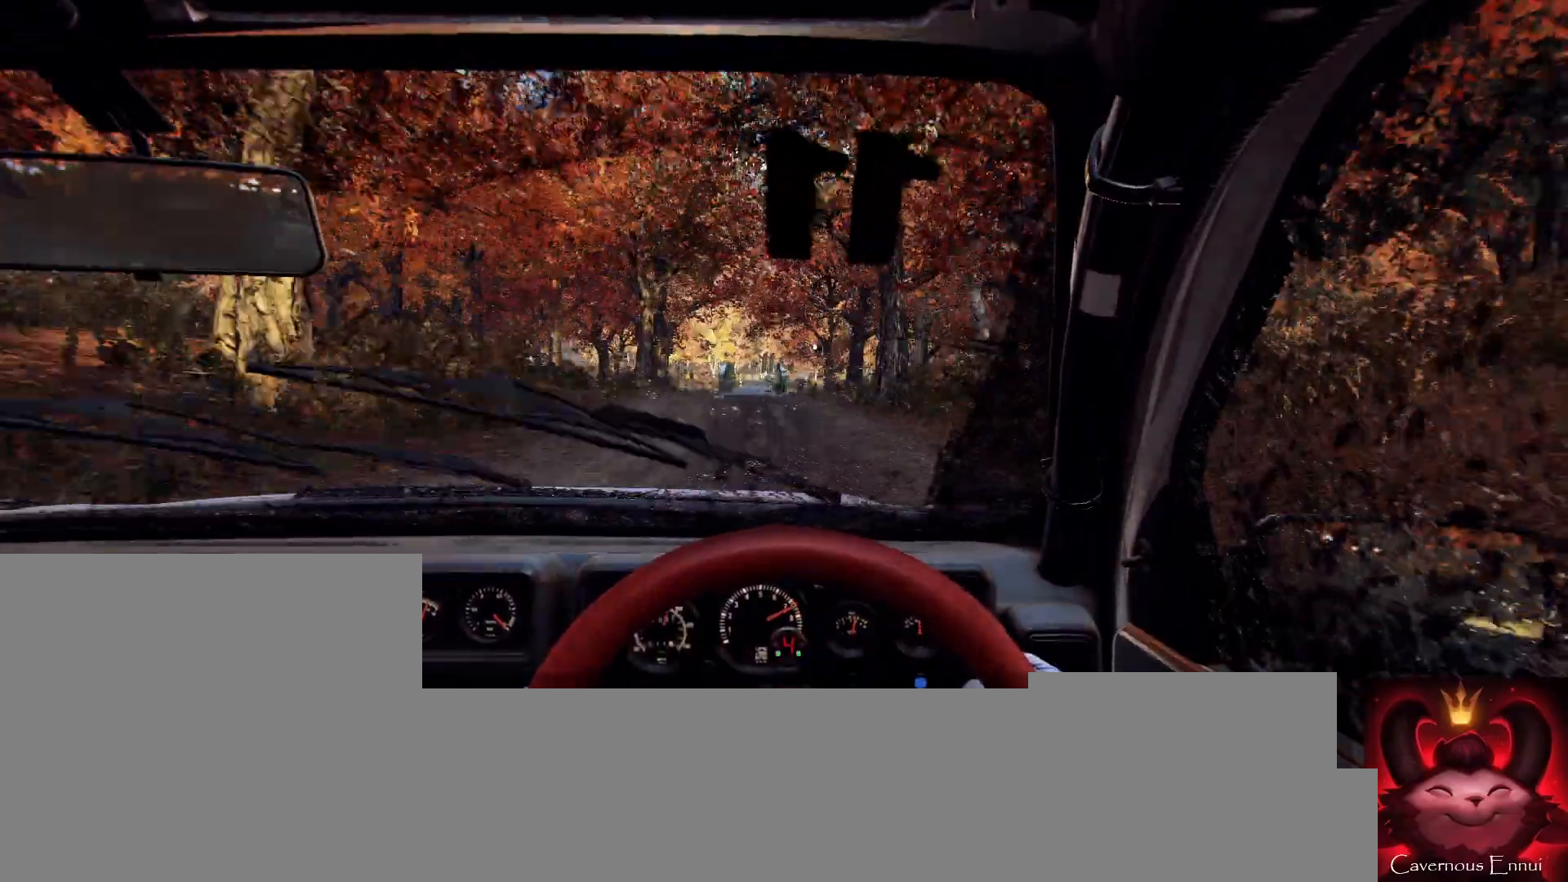
{"buttons": [], "left_stick": "center", "right_stick": "up", "events": [[133, "left_stick", "right"], [200, "R1", "down"], [233, "left_stick", "center"], [267, "R1", "up"]]}